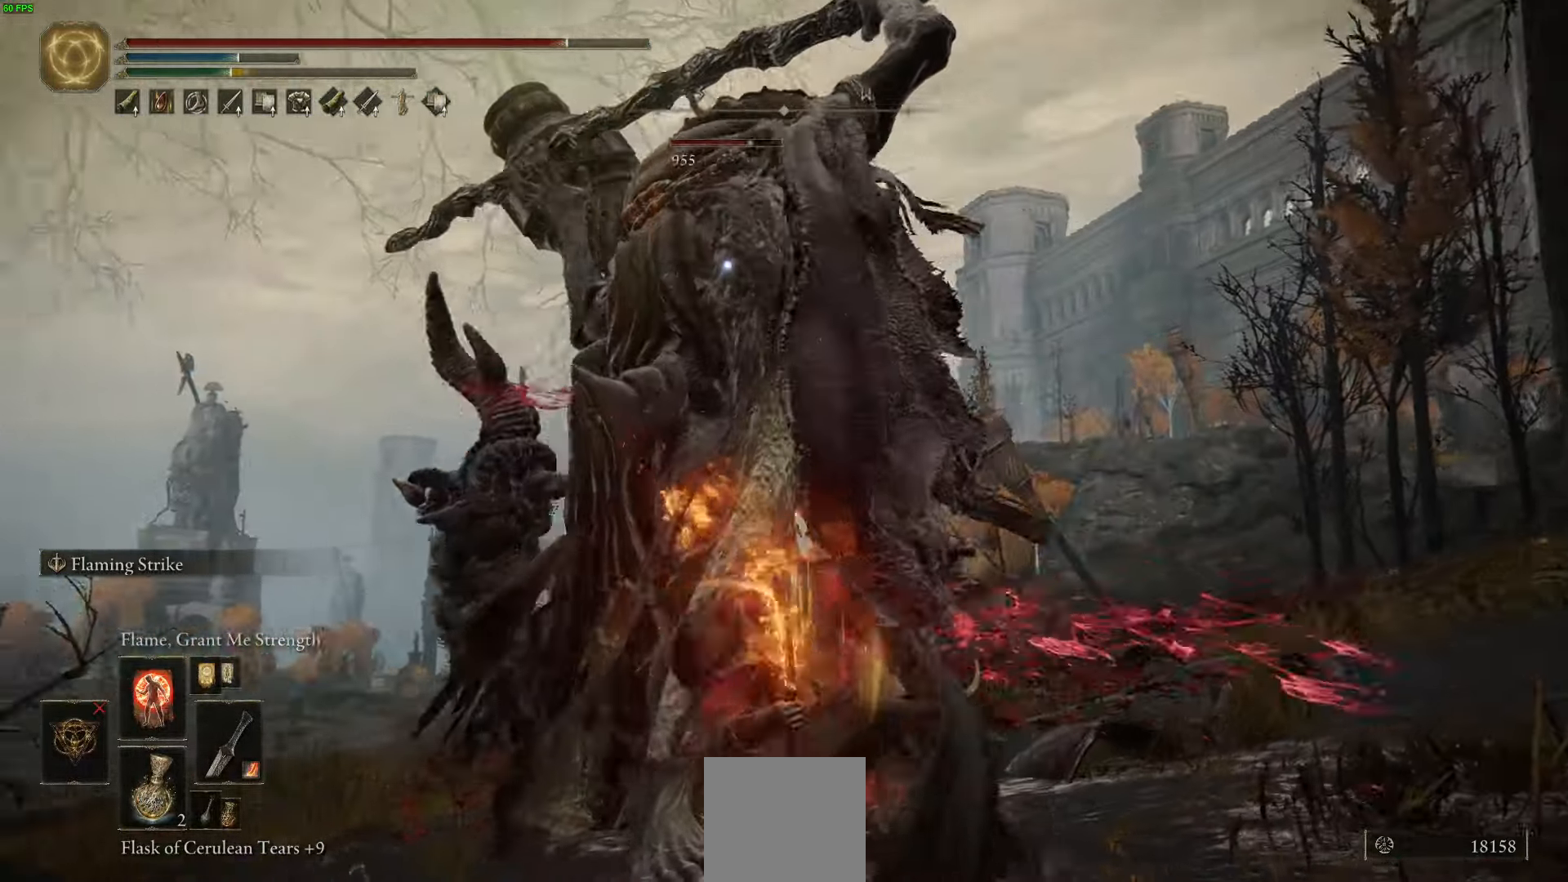
Gameplay with a controller (Xbox layout); each line is a JSON object with the inputs held at the frame after it. "events" lists button and stick changes between this image and that frame as [ms after this image, input, new state], when the widget could be followed in between.
{"buttons": [], "left_stick": "up-right", "right_stick": "center", "events": [[283, "R2", "up"]]}
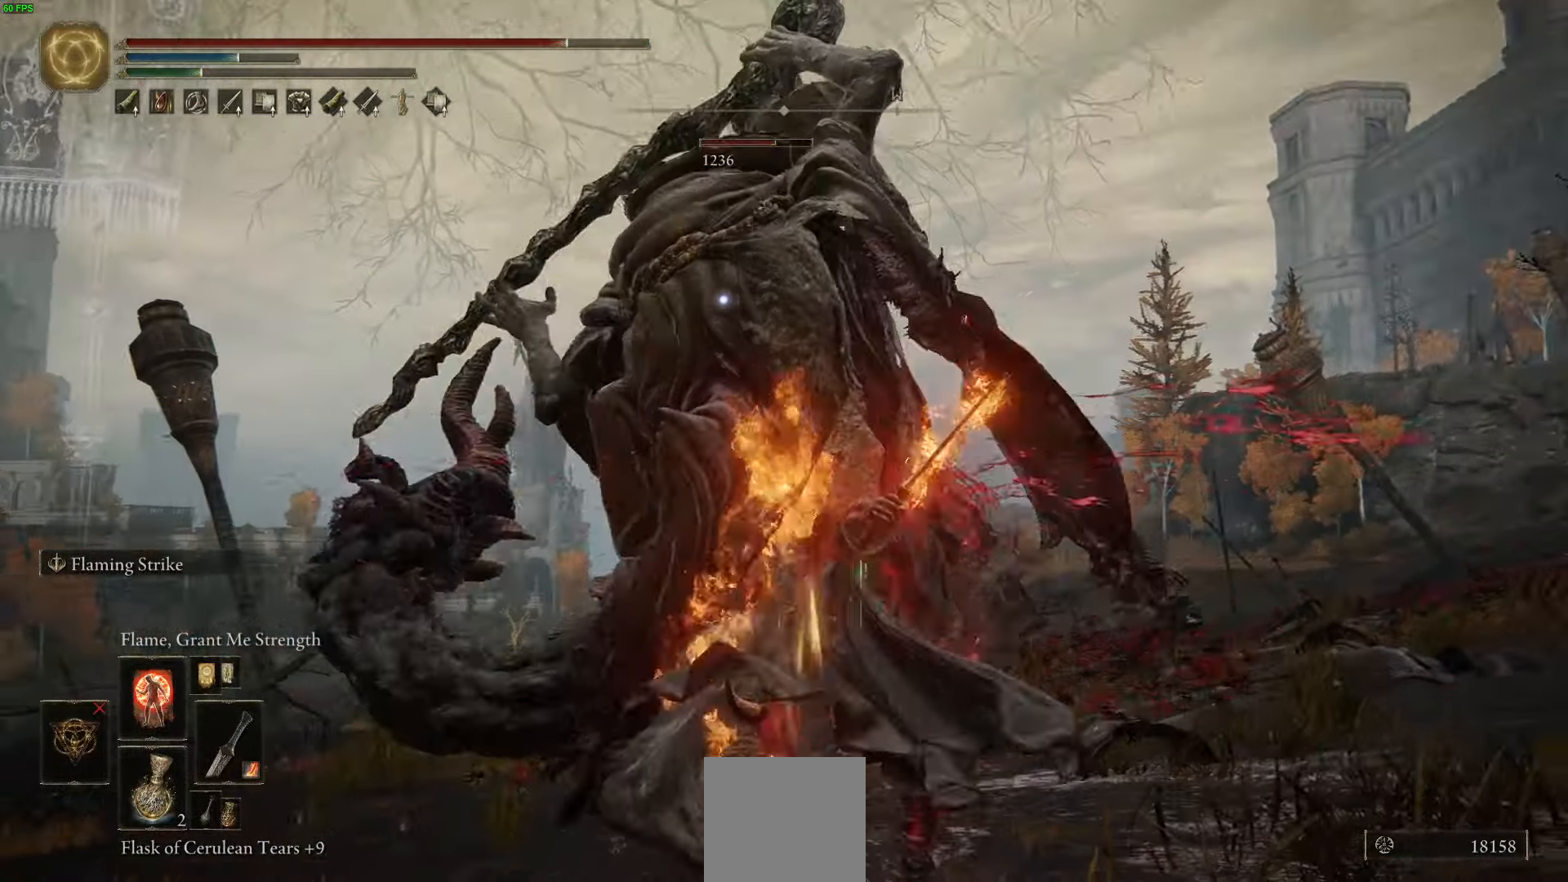
{"buttons": [], "left_stick": "up-right", "right_stick": "center", "events": []}
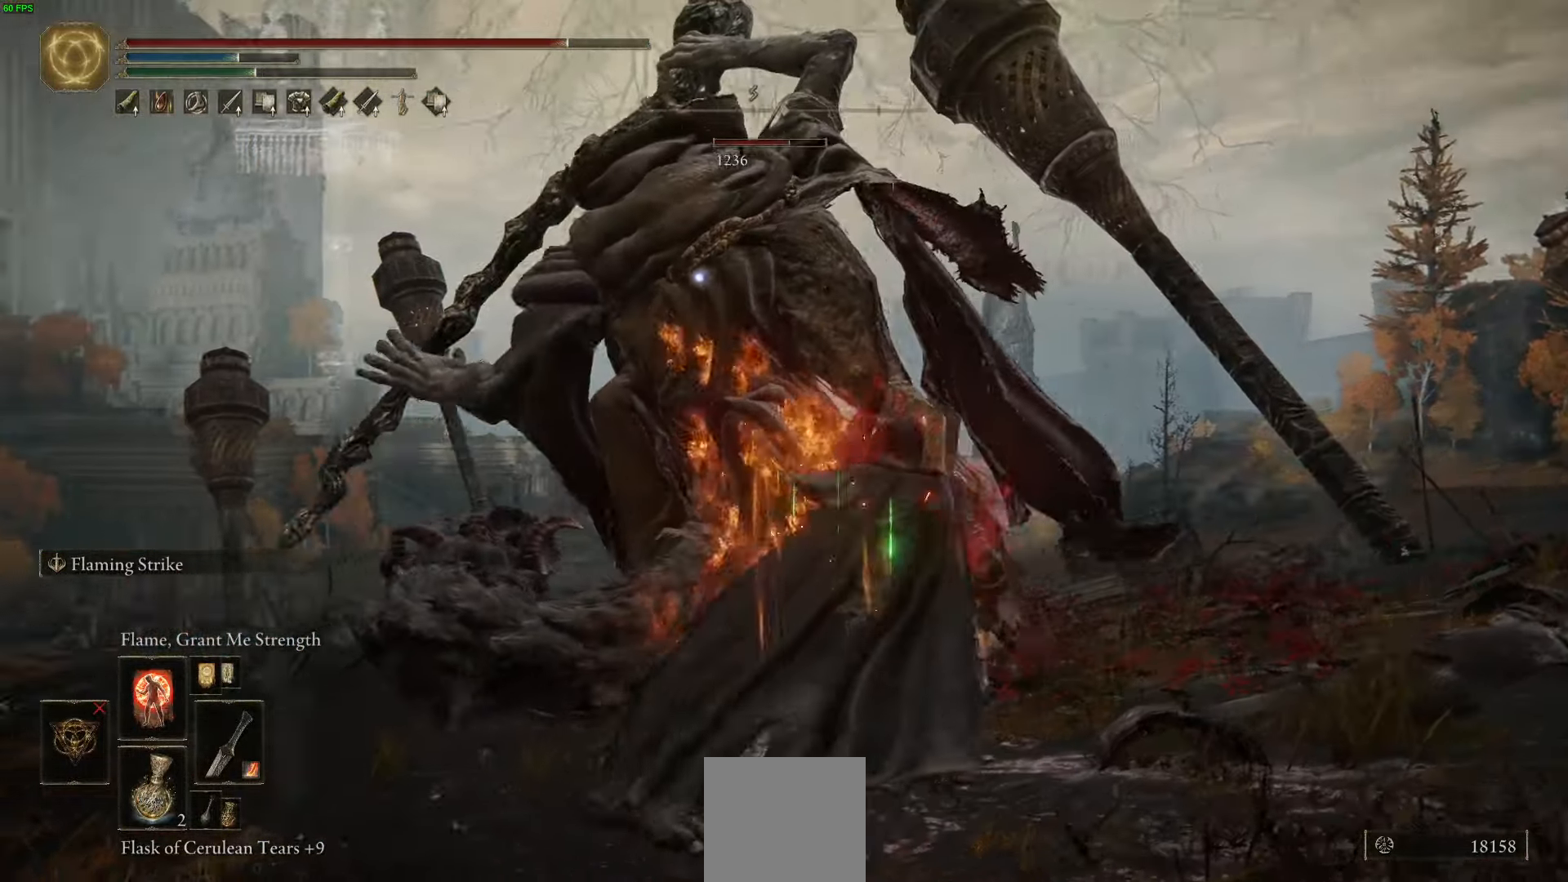
{"buttons": [], "left_stick": "up", "right_stick": "center", "events": [[67, "left_stick", "up"], [233, "B", "down"], [317, "B", "up"]]}
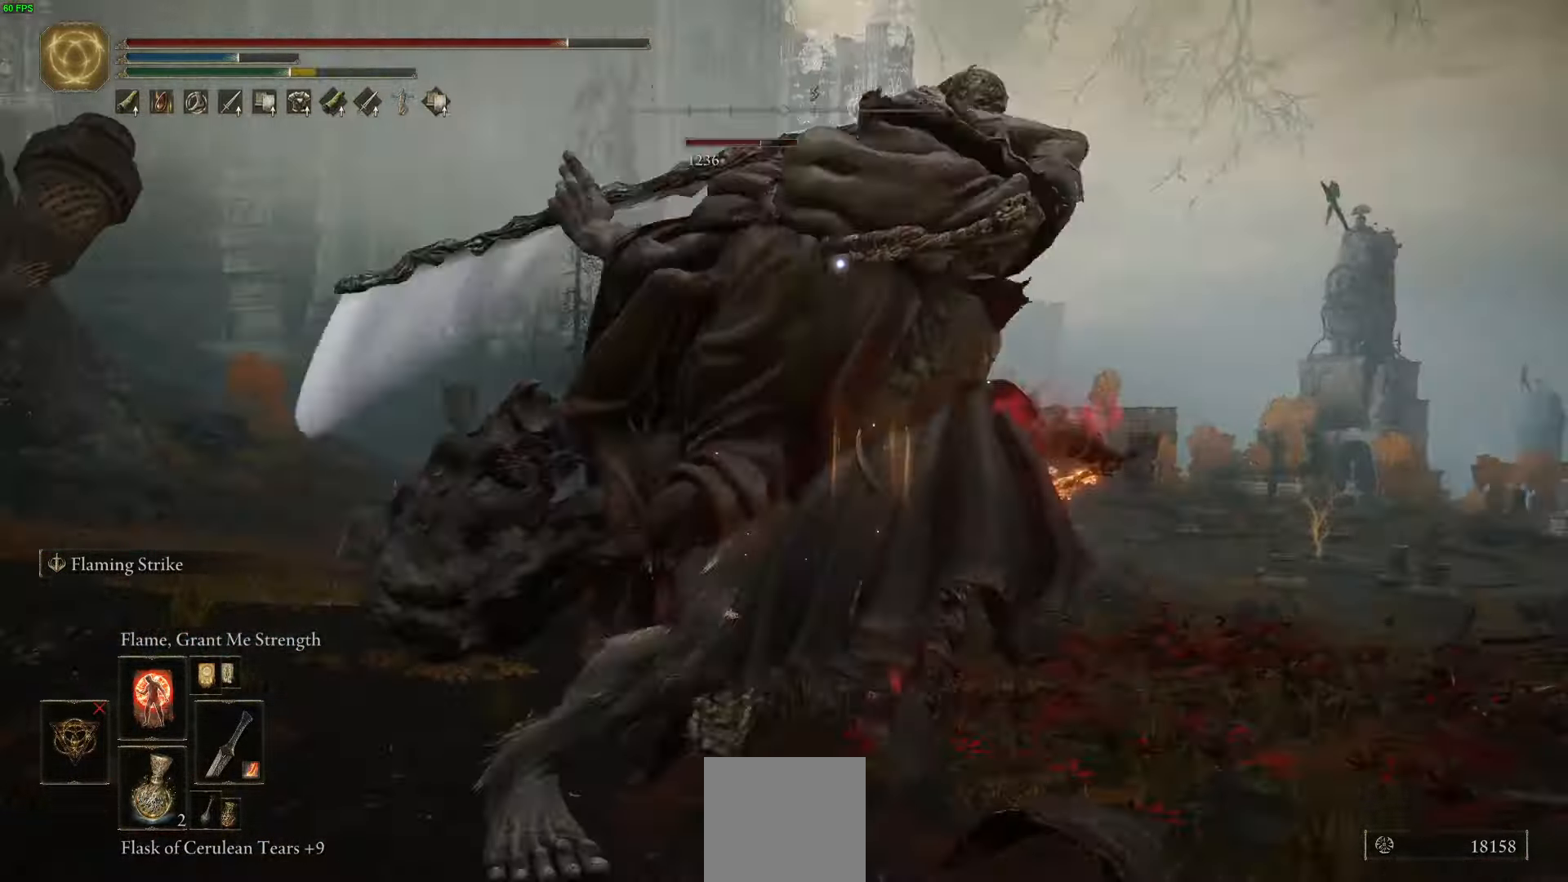
{"buttons": [], "left_stick": "up", "right_stick": "center", "events": []}
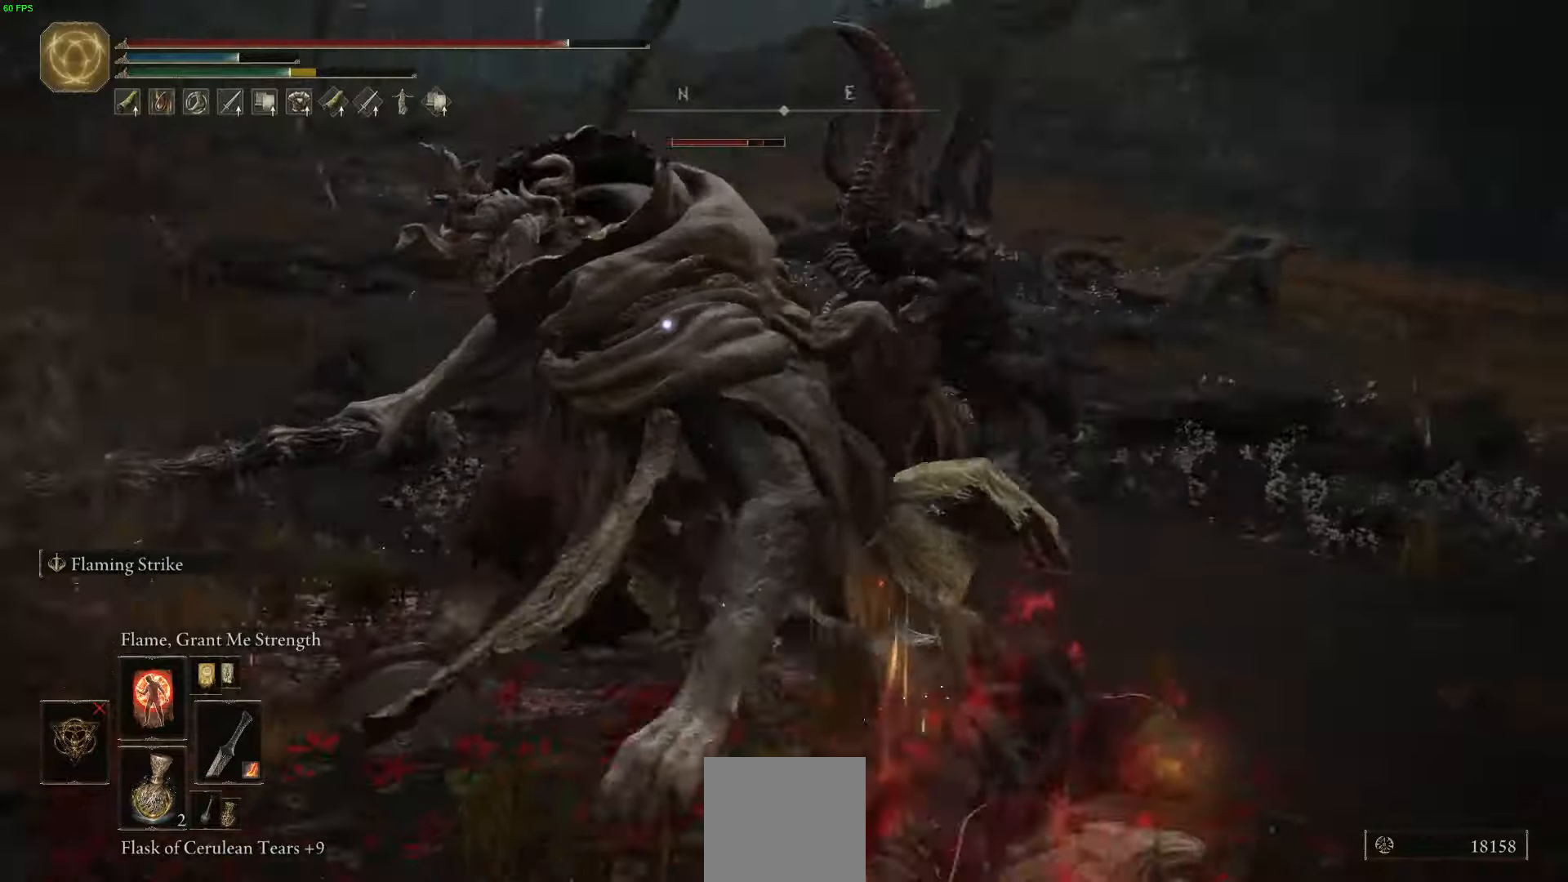
{"buttons": ["R2"], "left_stick": "up", "right_stick": "center", "events": [[50, "R2", "down"]]}
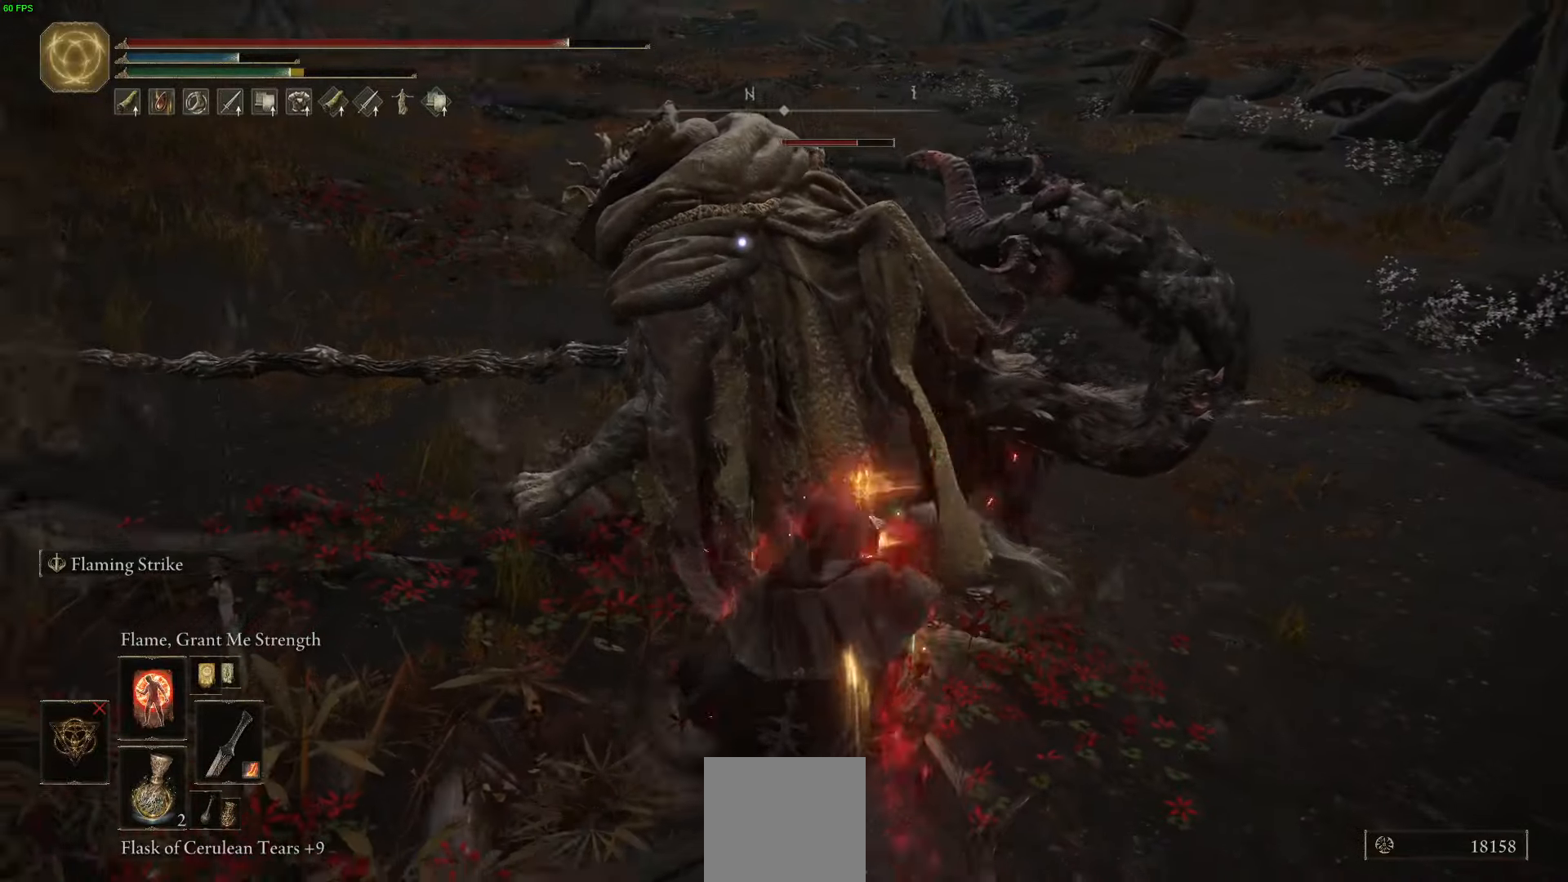
{"buttons": ["R2"], "left_stick": "up", "right_stick": "center", "events": []}
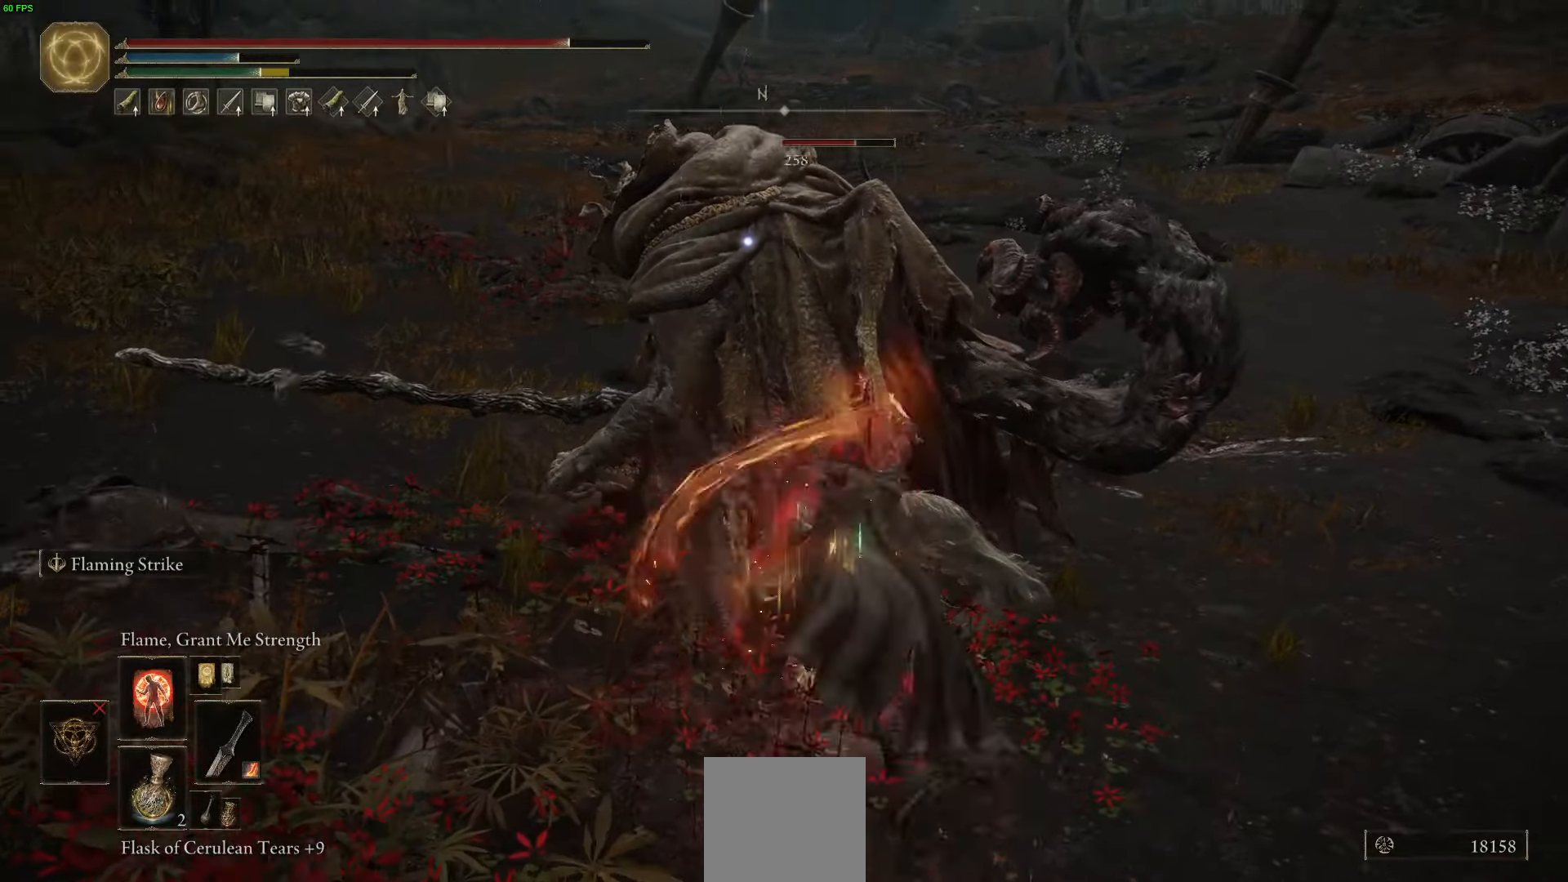
{"buttons": ["R2"], "left_stick": "up-right", "right_stick": "center", "events": [[233, "R2", "up"], [316, "R2", "down"], [400, "left_stick", "up-right"]]}
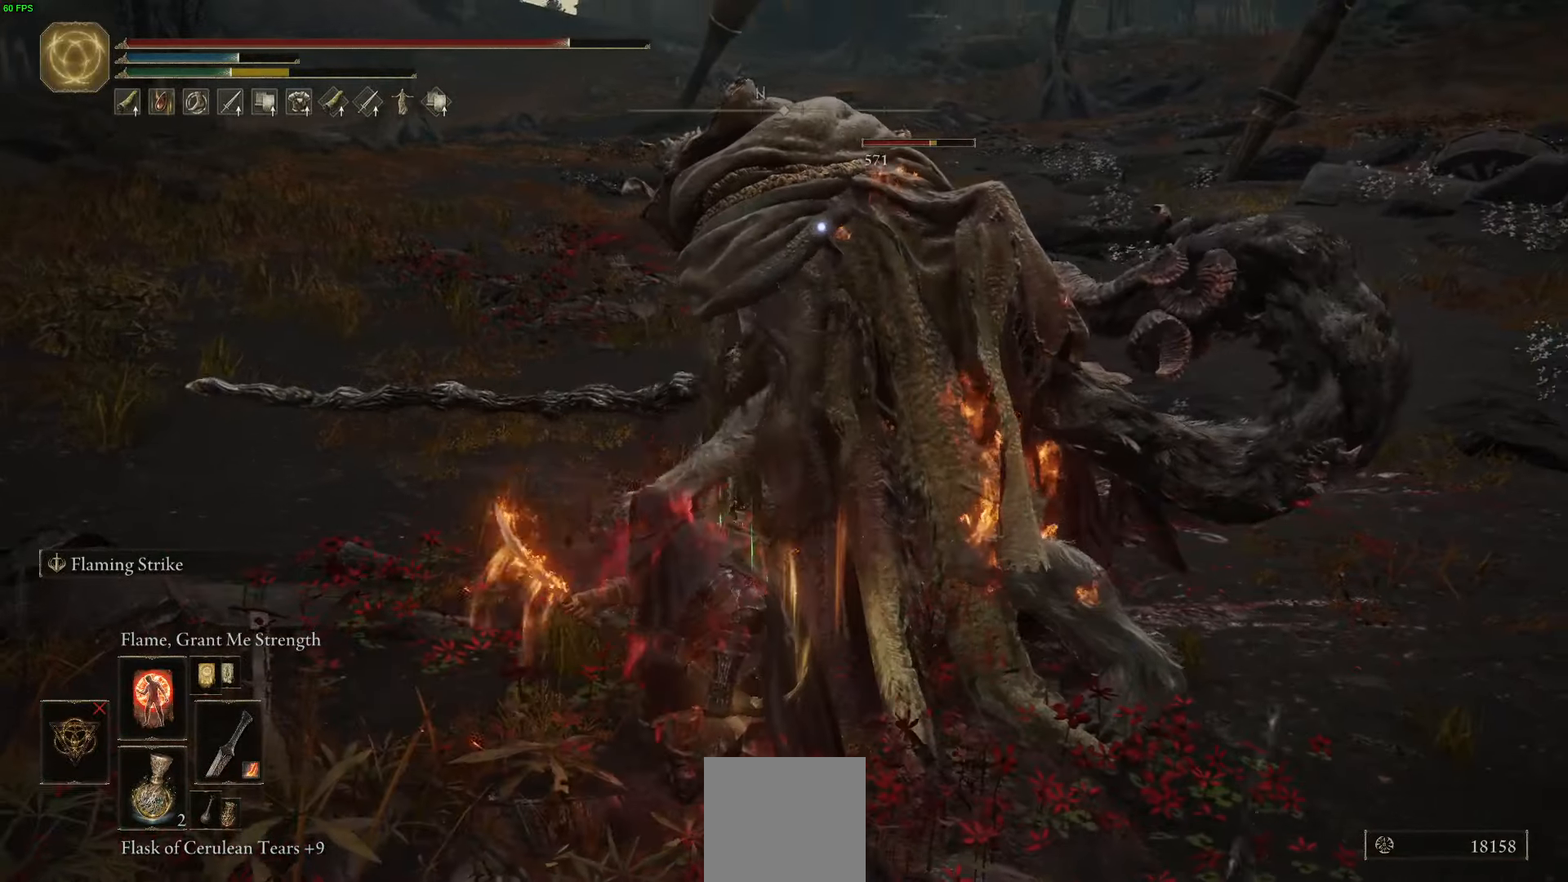
{"buttons": ["R2"], "left_stick": "up-right", "right_stick": "center", "events": []}
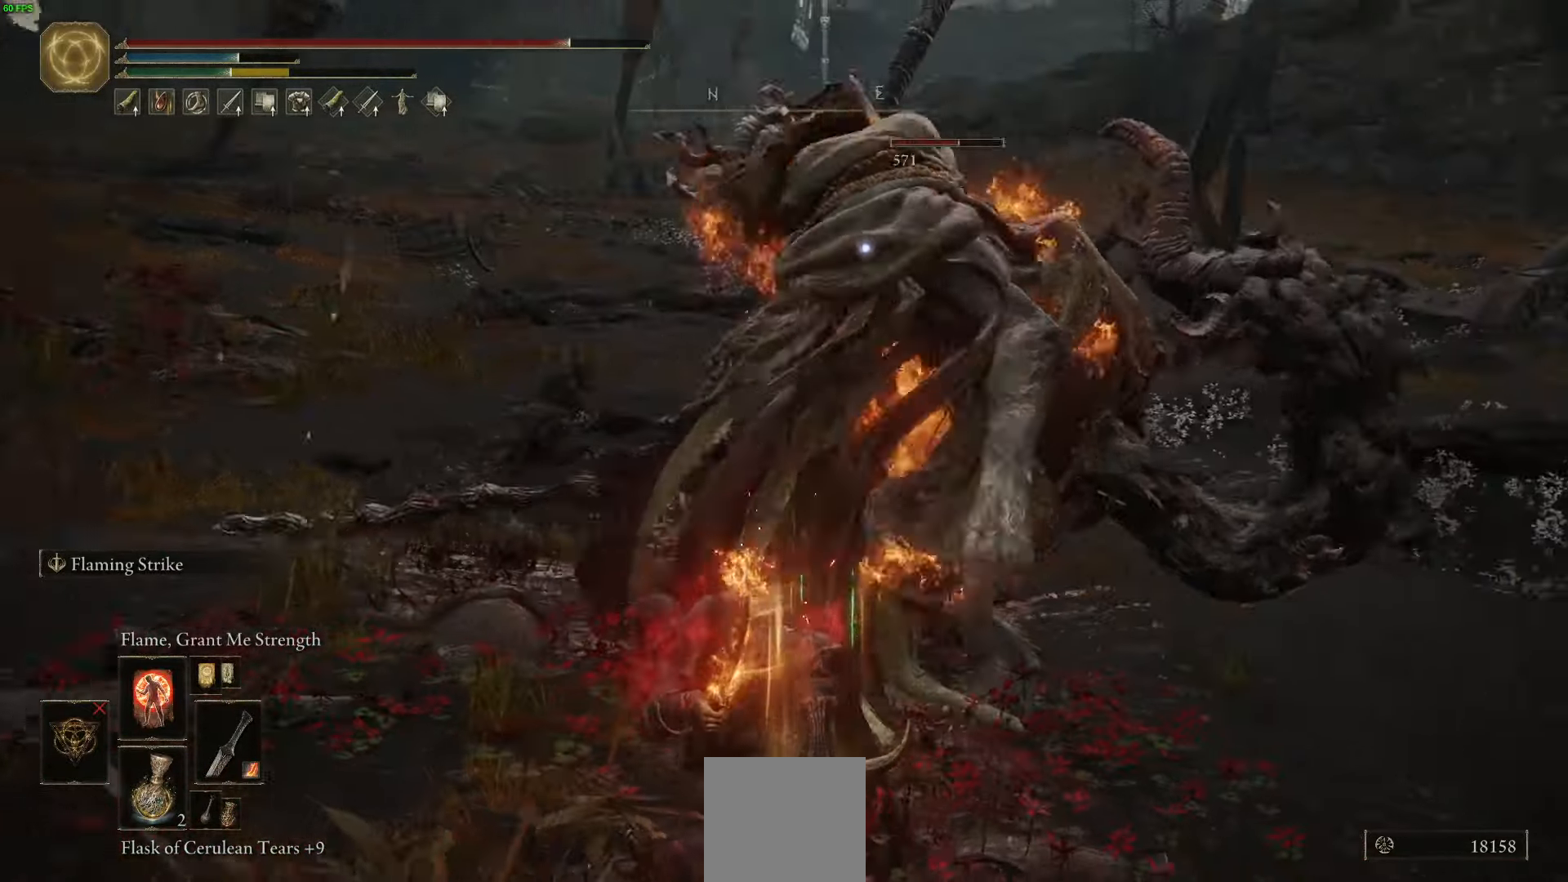
{"buttons": ["R2"], "left_stick": "up-right", "right_stick": "center", "events": []}
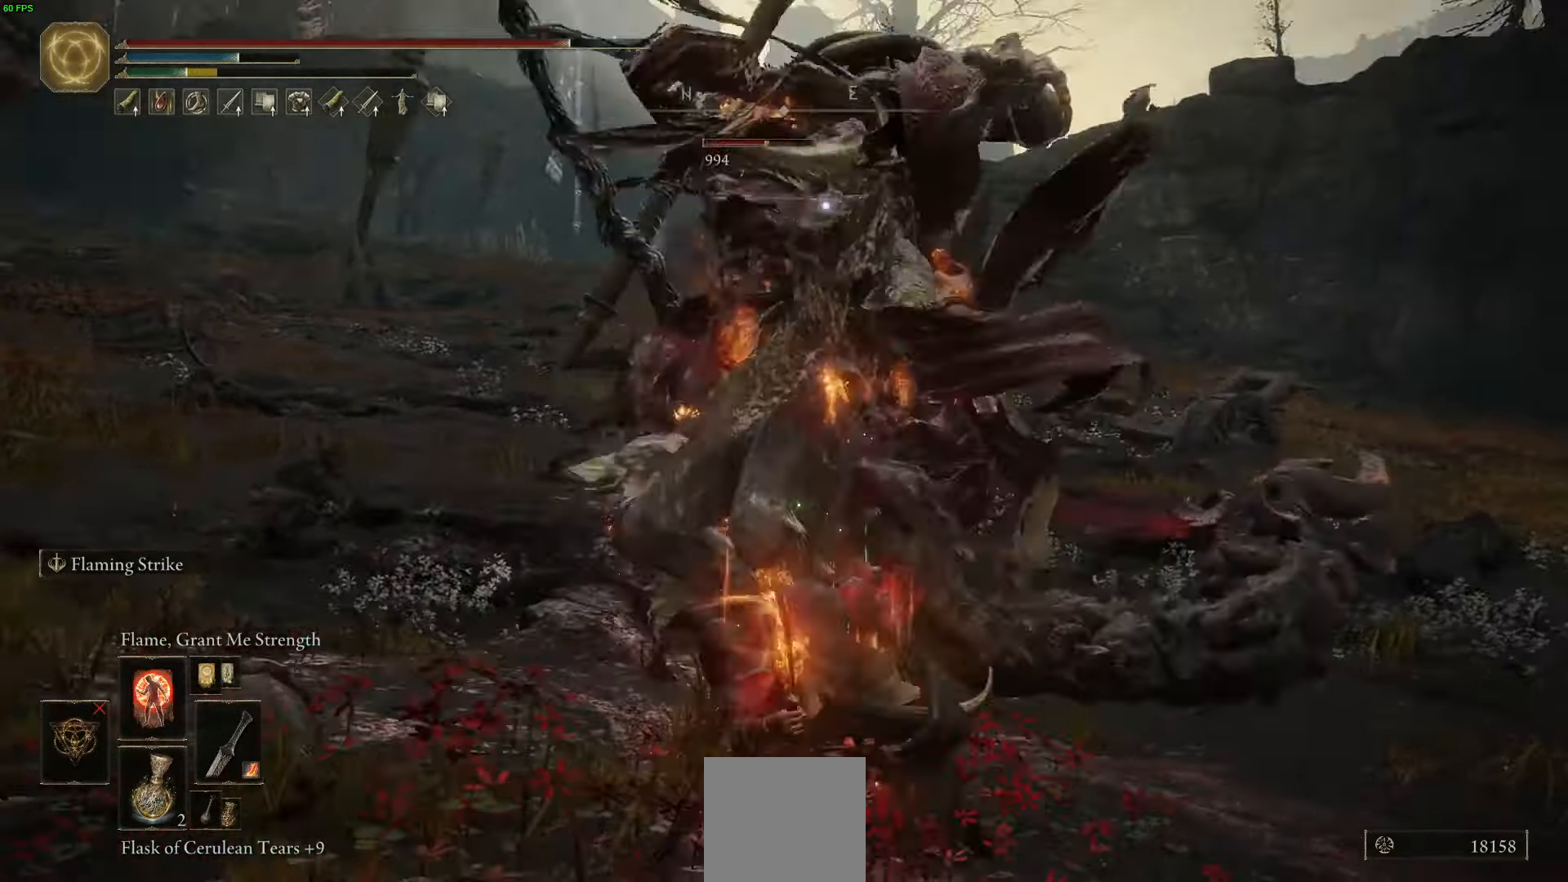
{"buttons": [], "left_stick": "left", "right_stick": "center", "events": [[233, "R2", "up"], [266, "left_stick", "up-left"], [366, "left_stick", "left"]]}
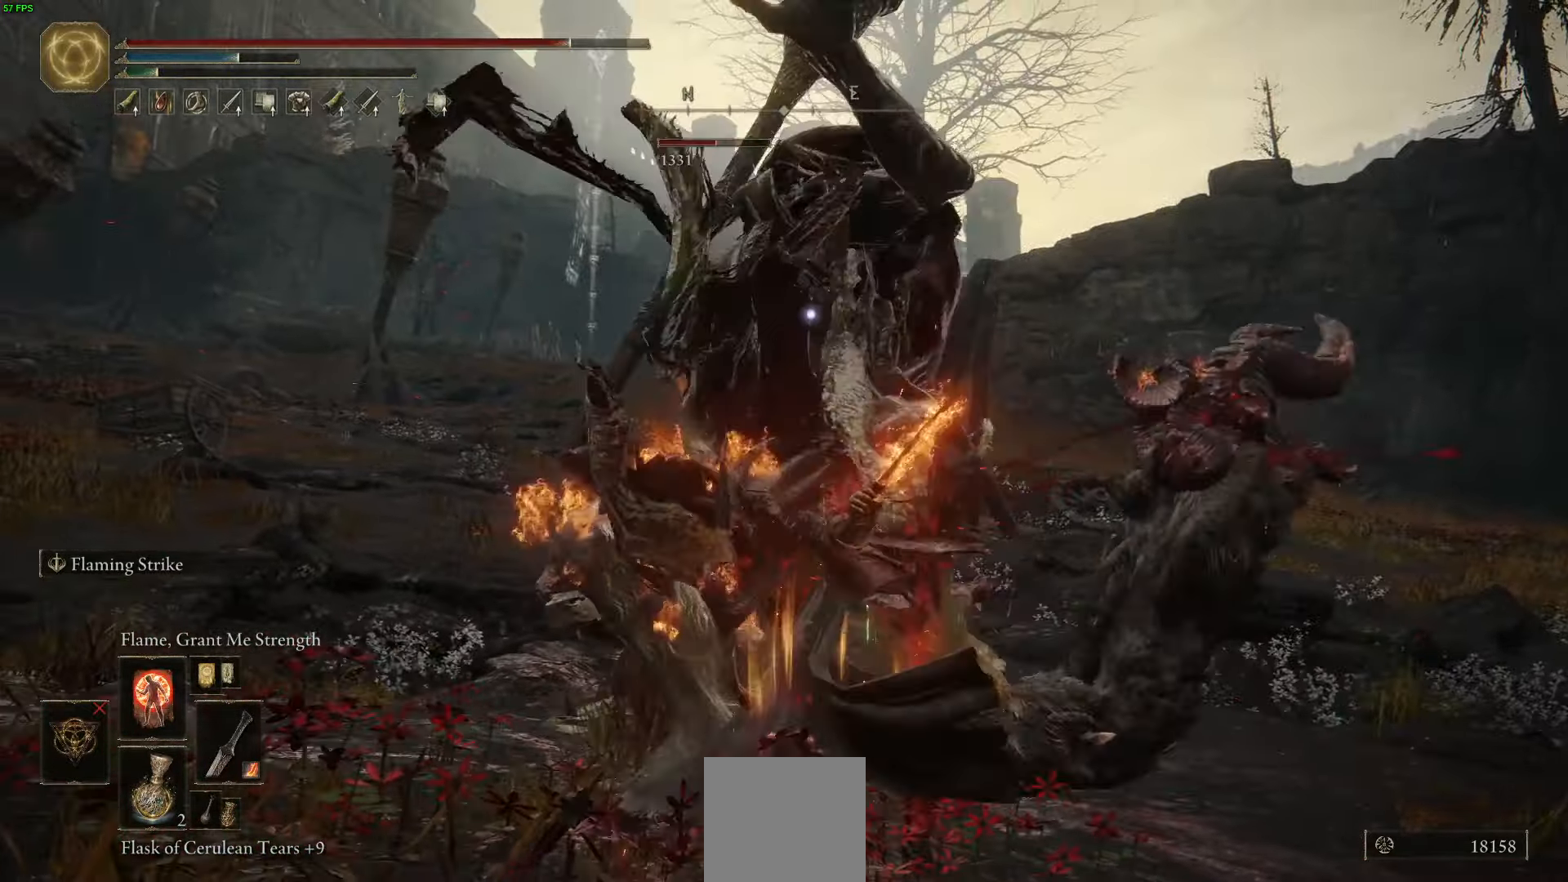
{"buttons": [], "left_stick": "up-left", "right_stick": "center", "events": [[500, "left_stick", "up-left"]]}
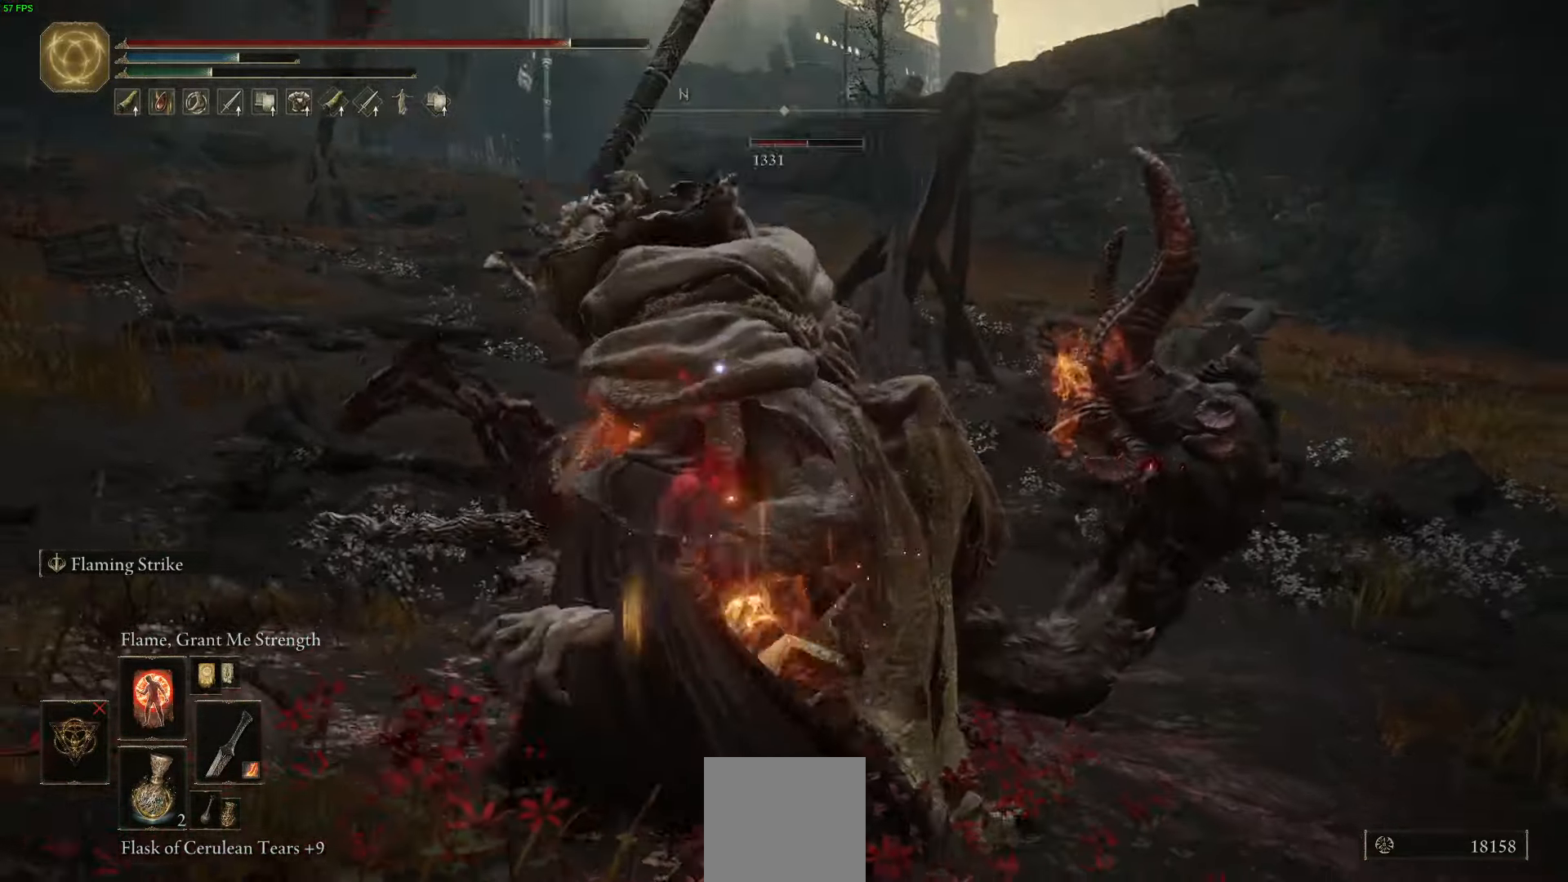
{"buttons": [], "left_stick": "up-right", "right_stick": "center", "events": [[166, "left_stick", "up"], [300, "R1", "down"], [316, "left_stick", "up-right"], [433, "R1", "up"]]}
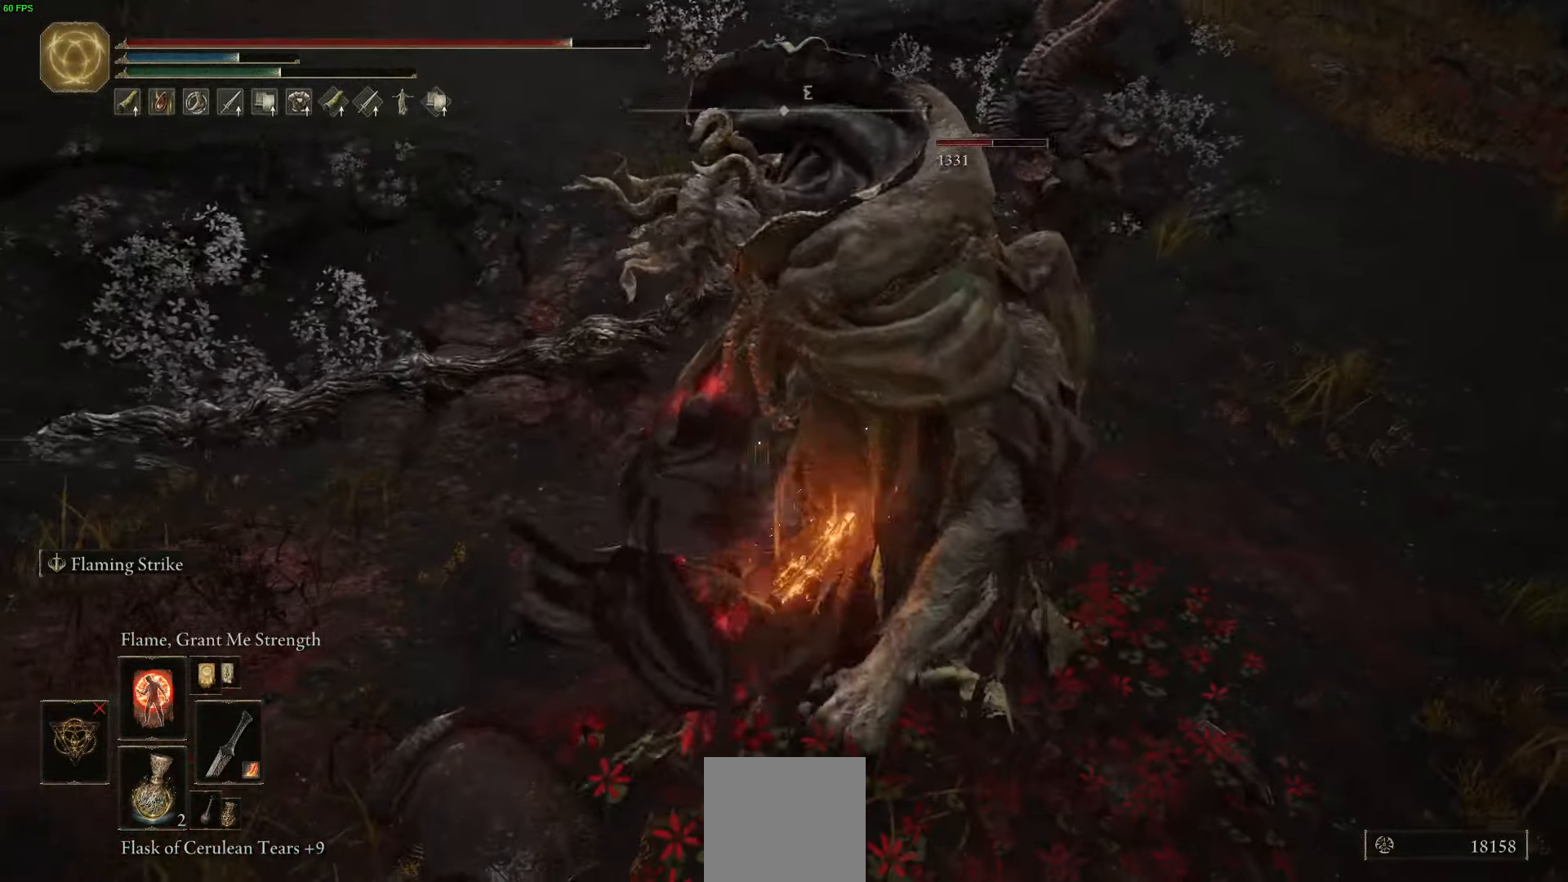
{"buttons": [], "left_stick": "center", "right_stick": "up", "events": [[83, "left_stick", "center"], [500, "right_stick", "up"]]}
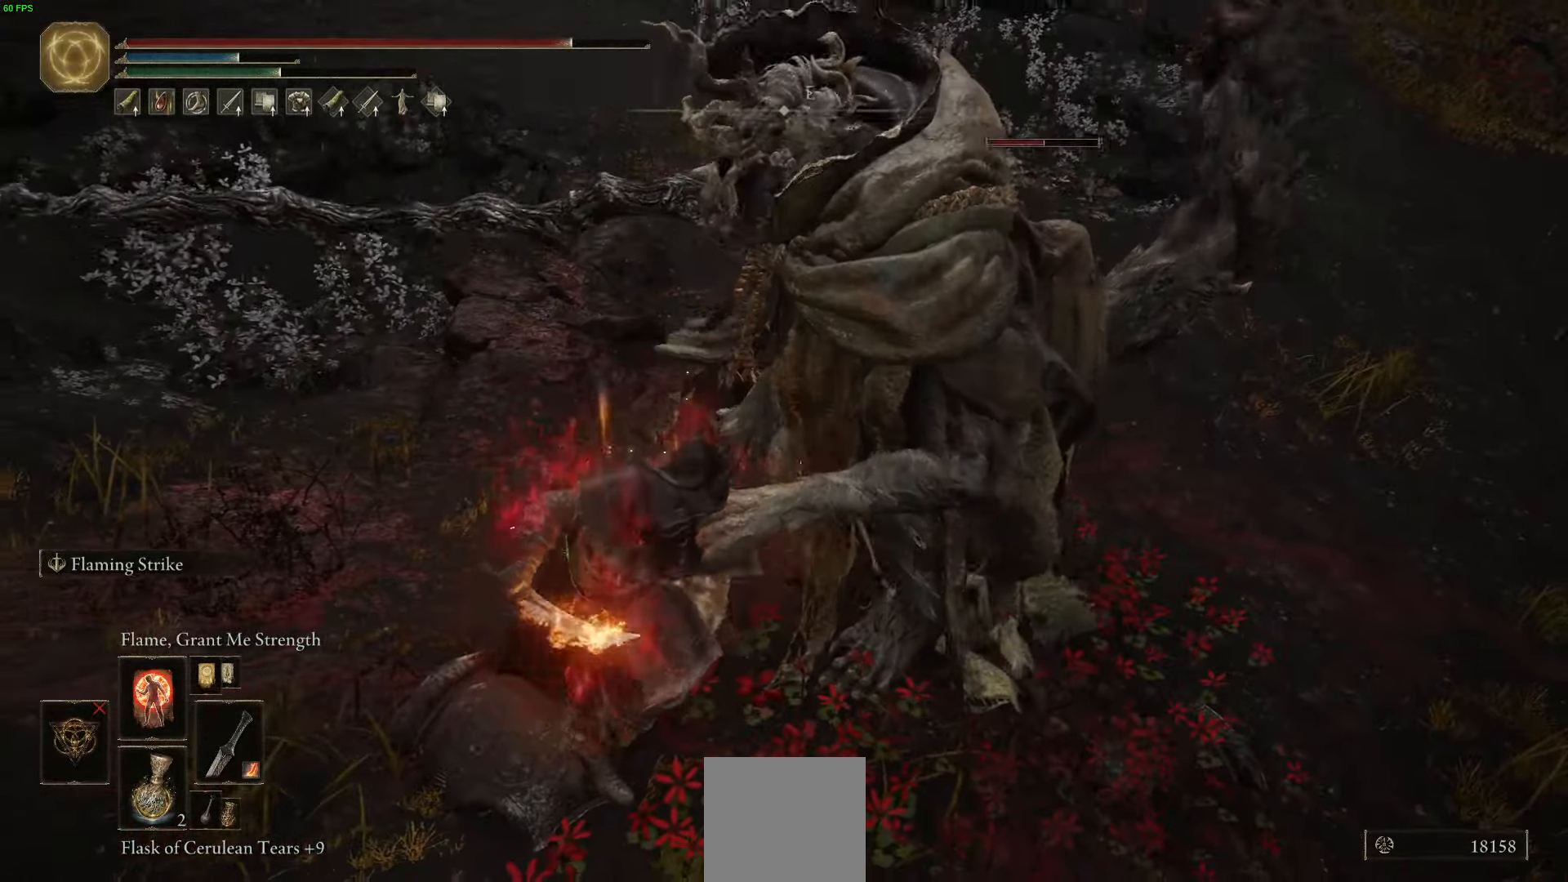
{"buttons": [], "left_stick": "center", "right_stick": "center", "events": [[133, "right_stick", "center"]]}
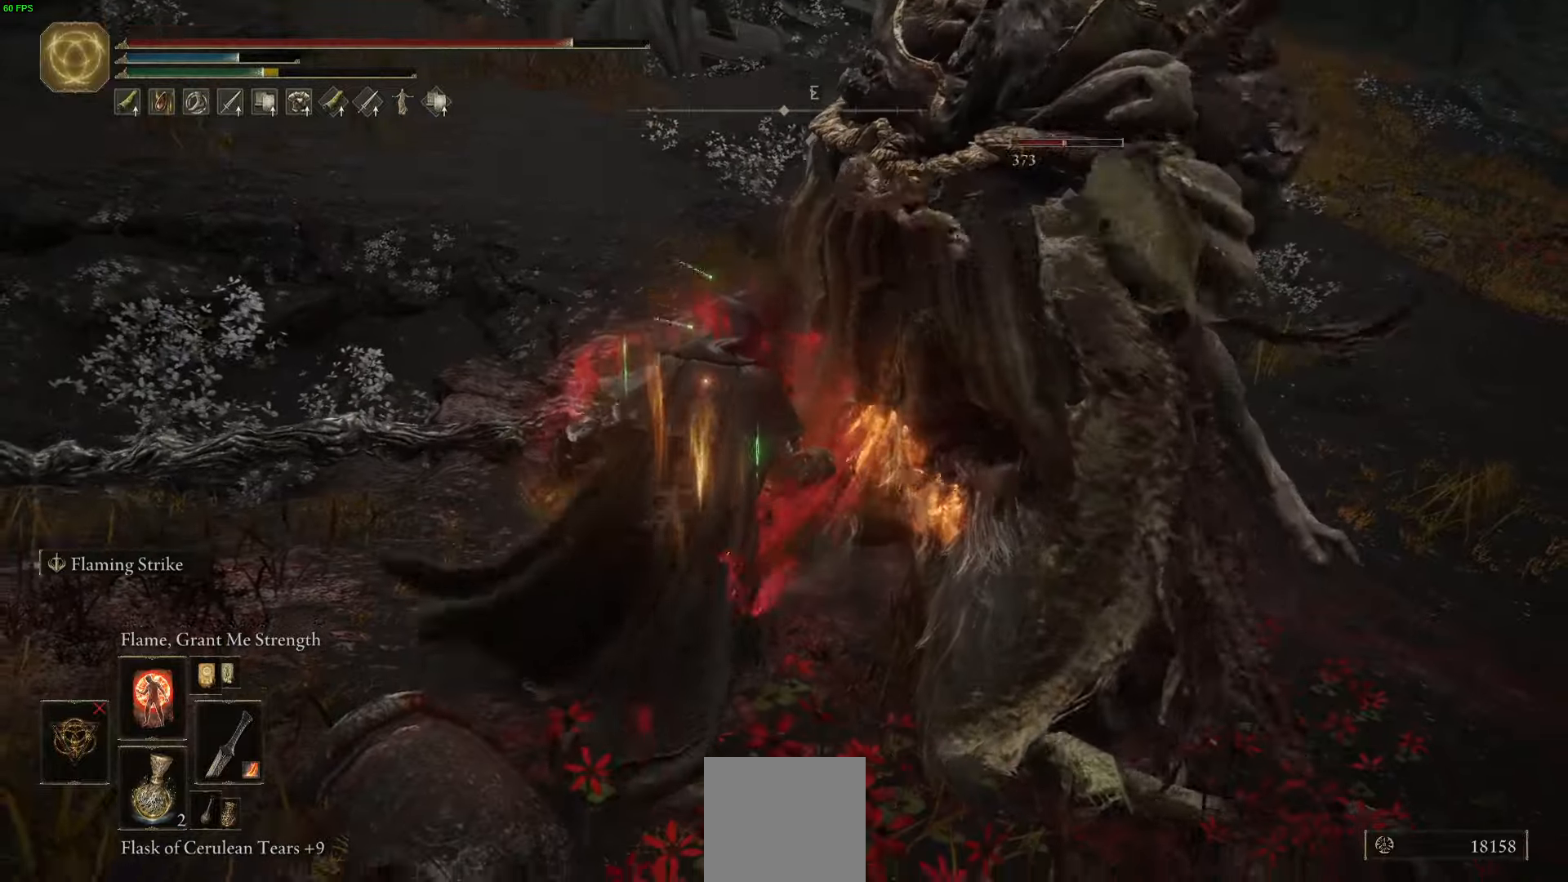
{"buttons": [], "left_stick": "center", "right_stick": "center", "events": []}
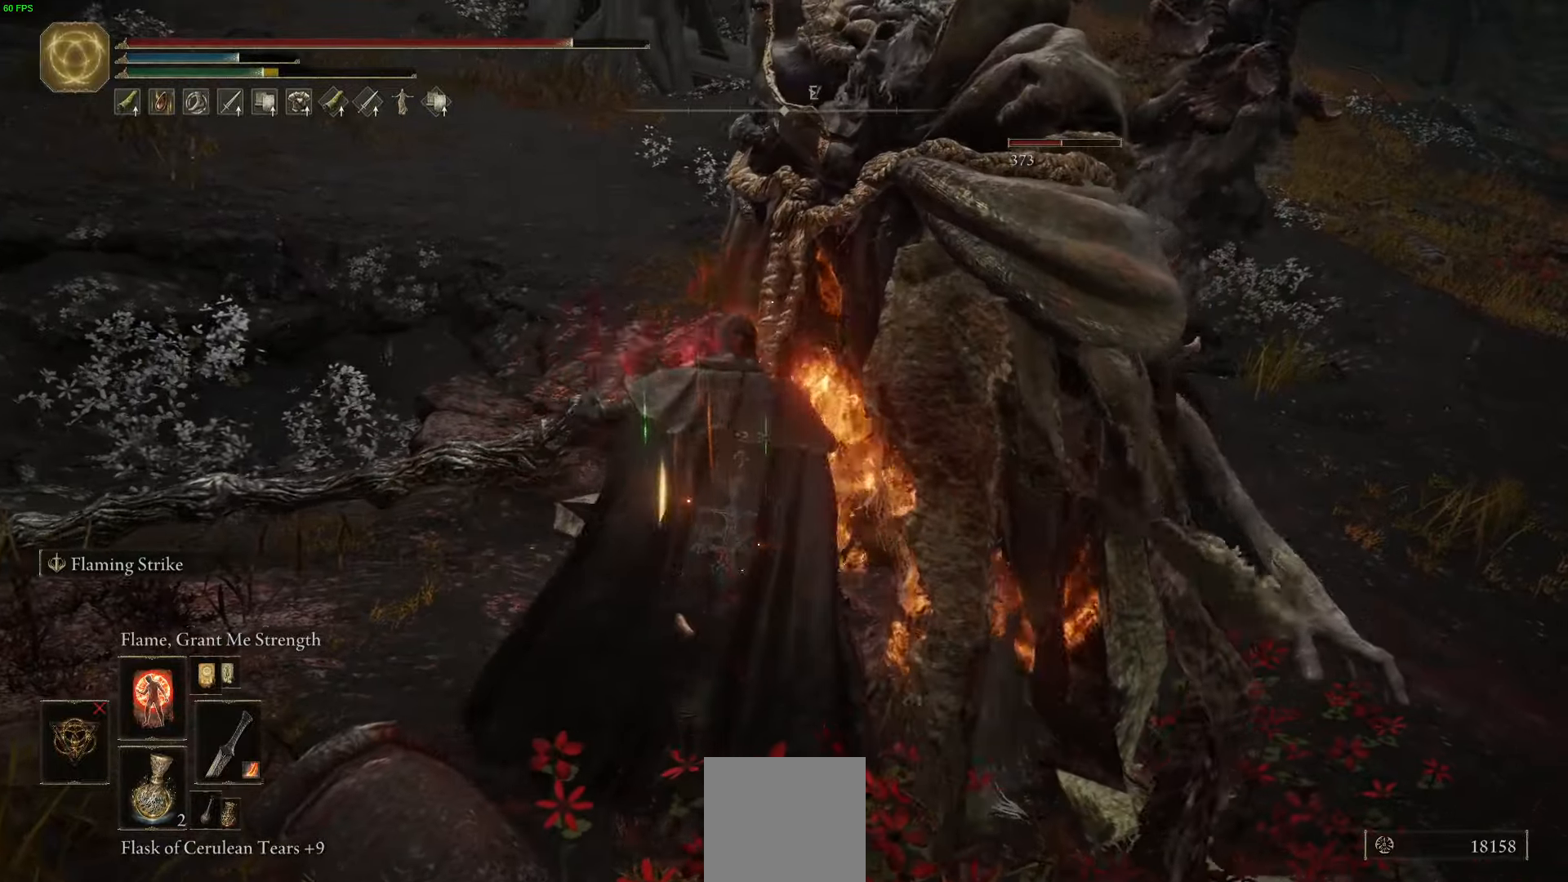
{"buttons": [], "left_stick": "center", "right_stick": "center", "events": []}
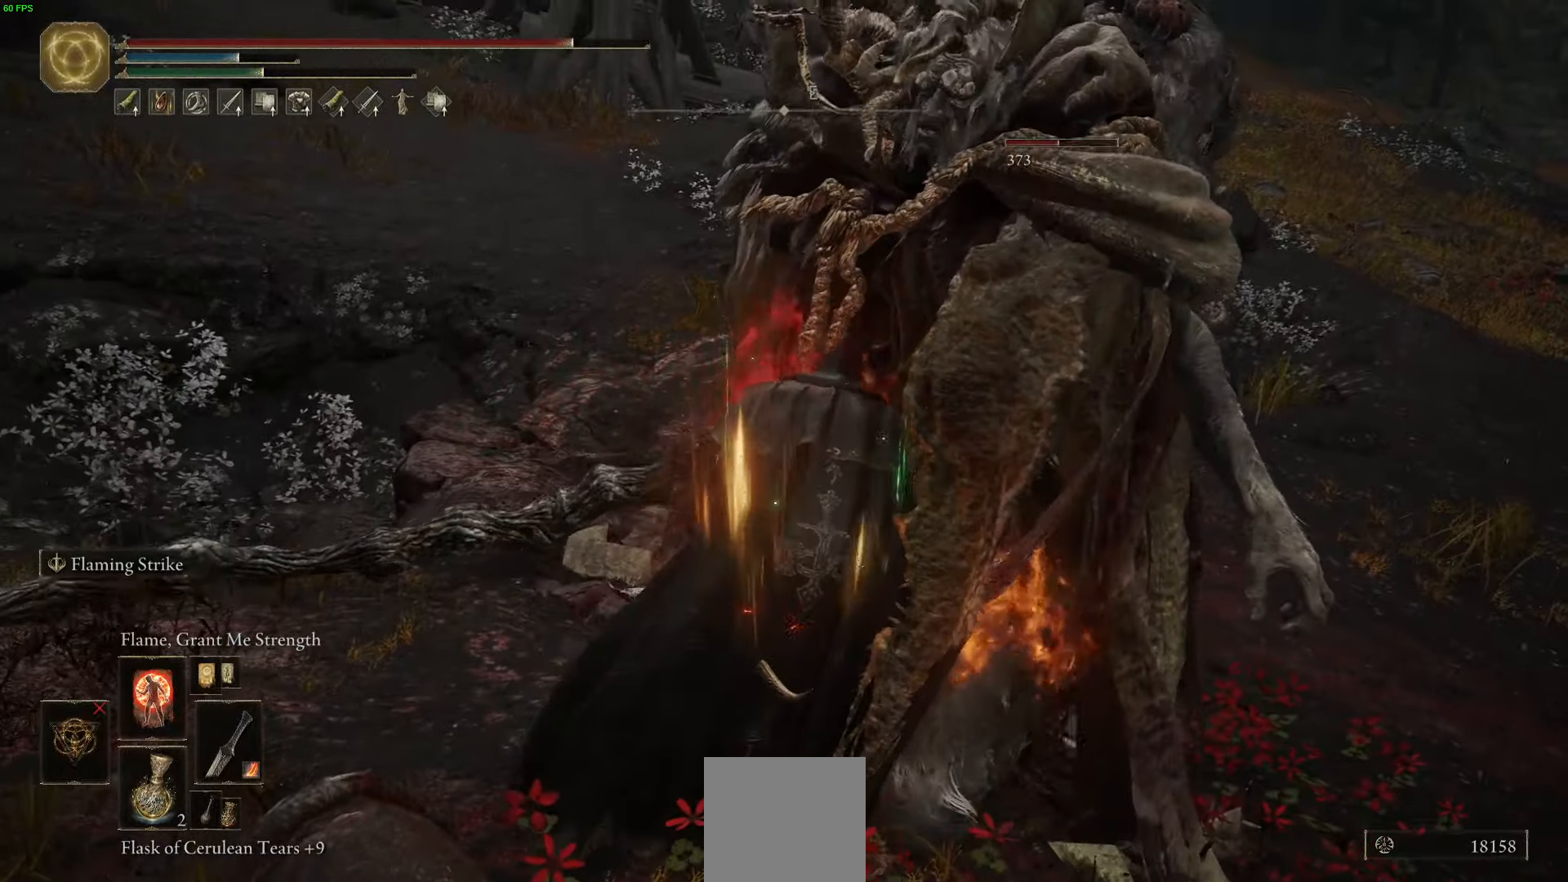
{"buttons": [], "left_stick": "center", "right_stick": "center", "events": []}
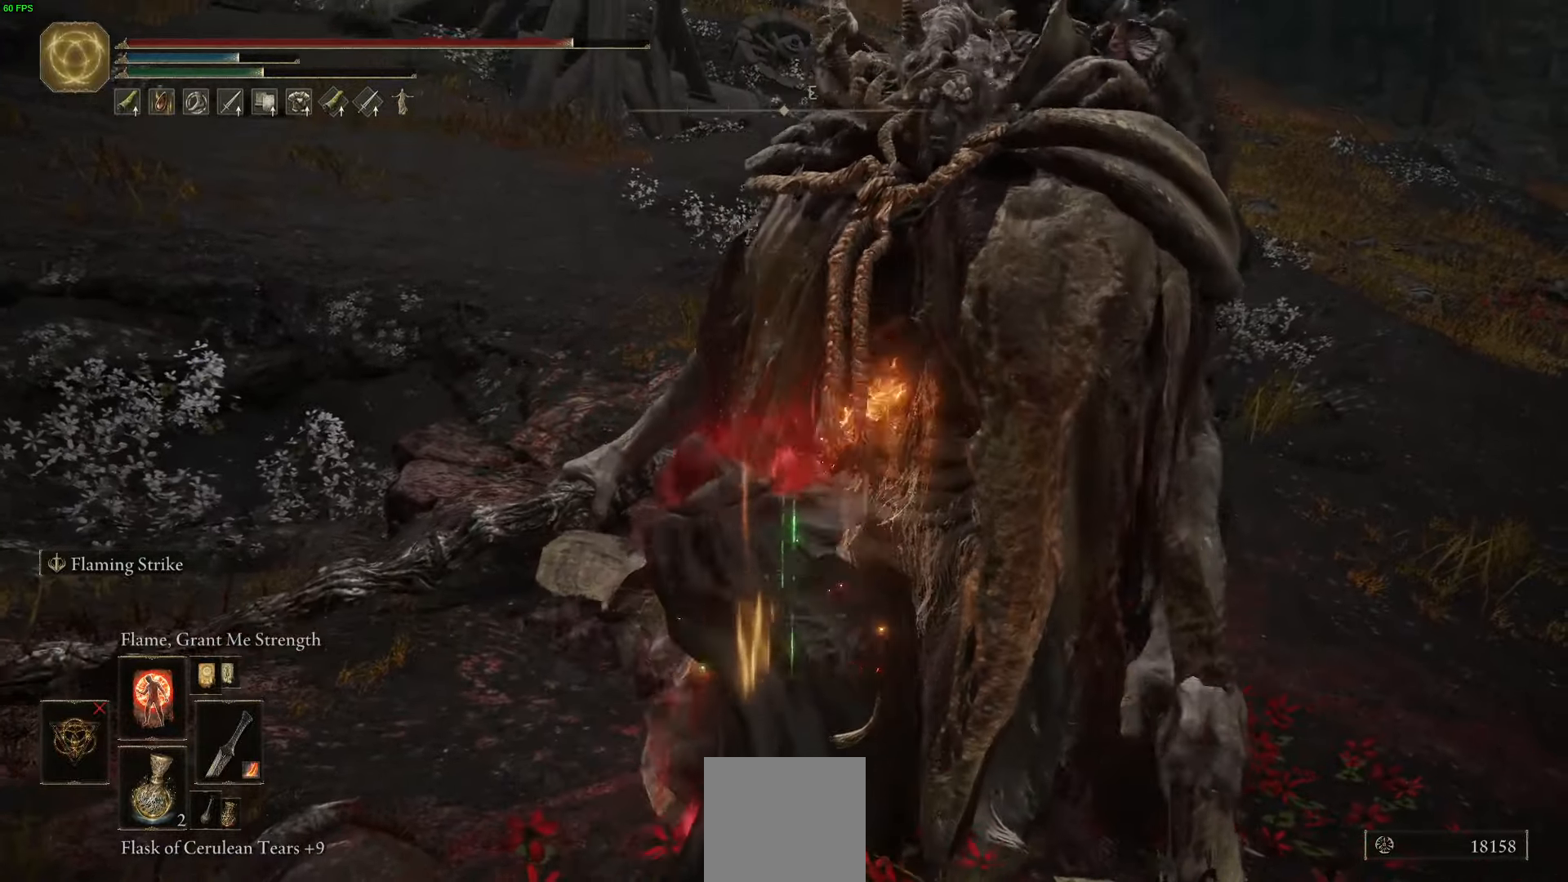
{"buttons": ["R3"], "left_stick": "up-right", "right_stick": "center", "events": [[317, "left_stick", "up"], [384, "left_stick", "up-right"], [450, "R3", "down"]]}
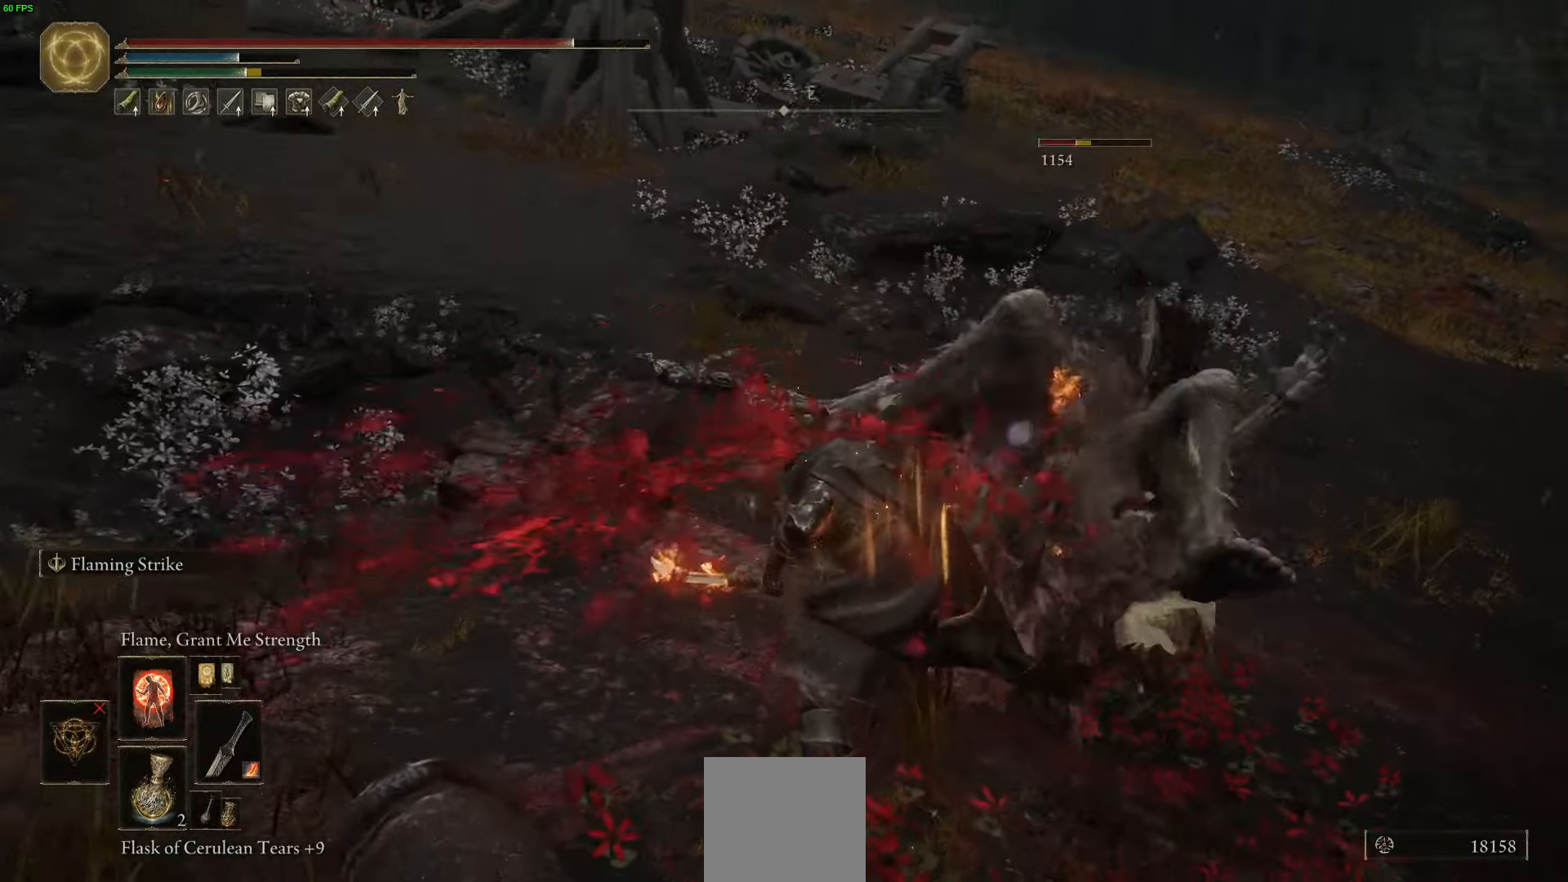
{"buttons": [], "left_stick": "up-right", "right_stick": "center", "events": [[100, "R3", "up"]]}
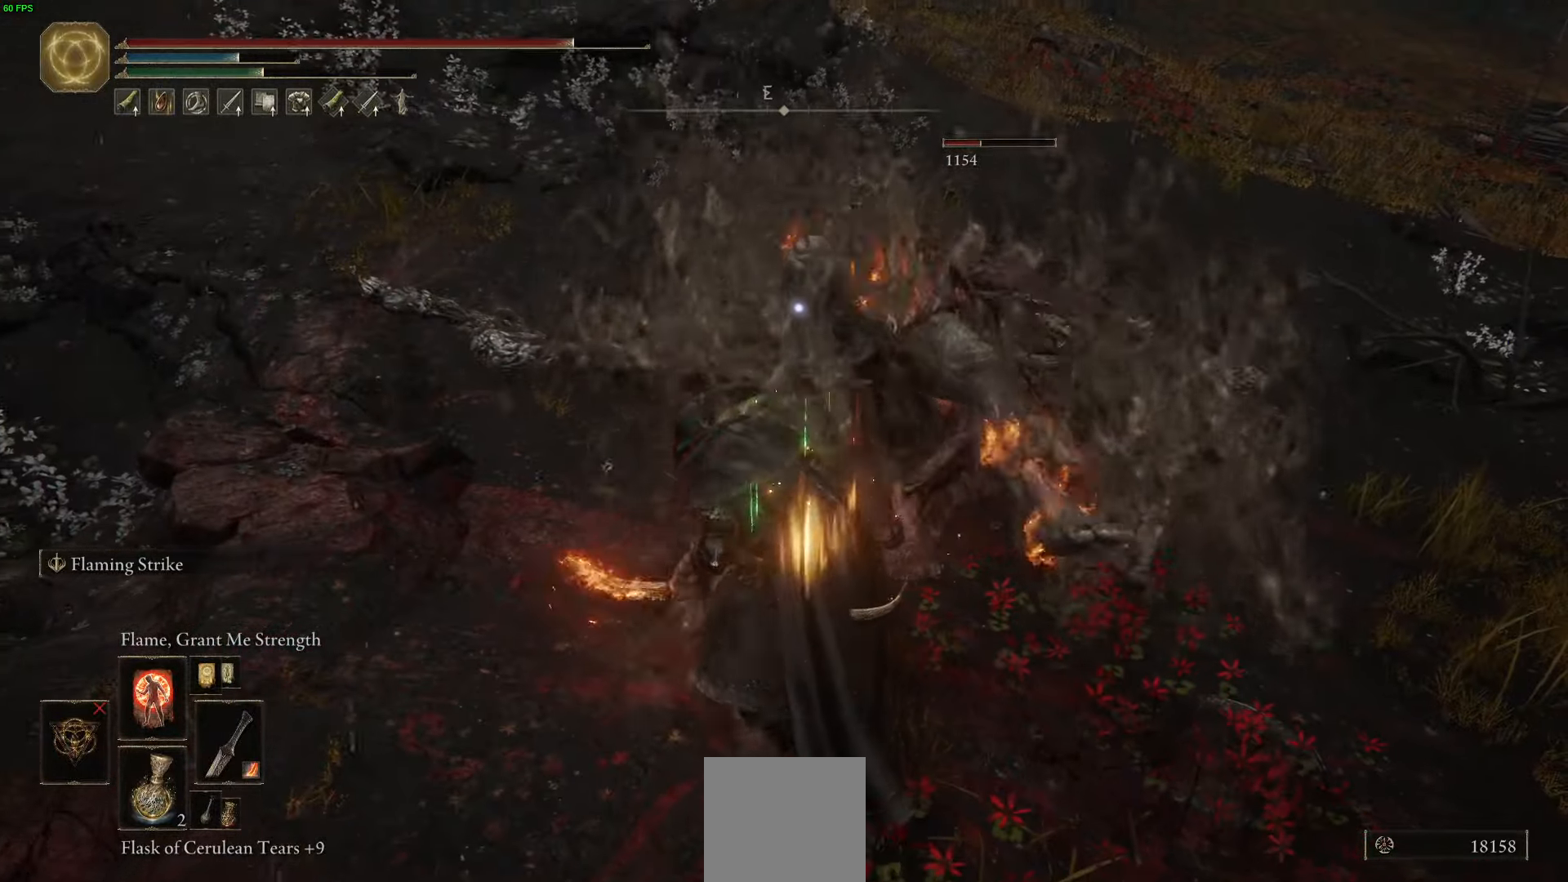
{"buttons": [], "left_stick": "up-right", "right_stick": "center", "events": []}
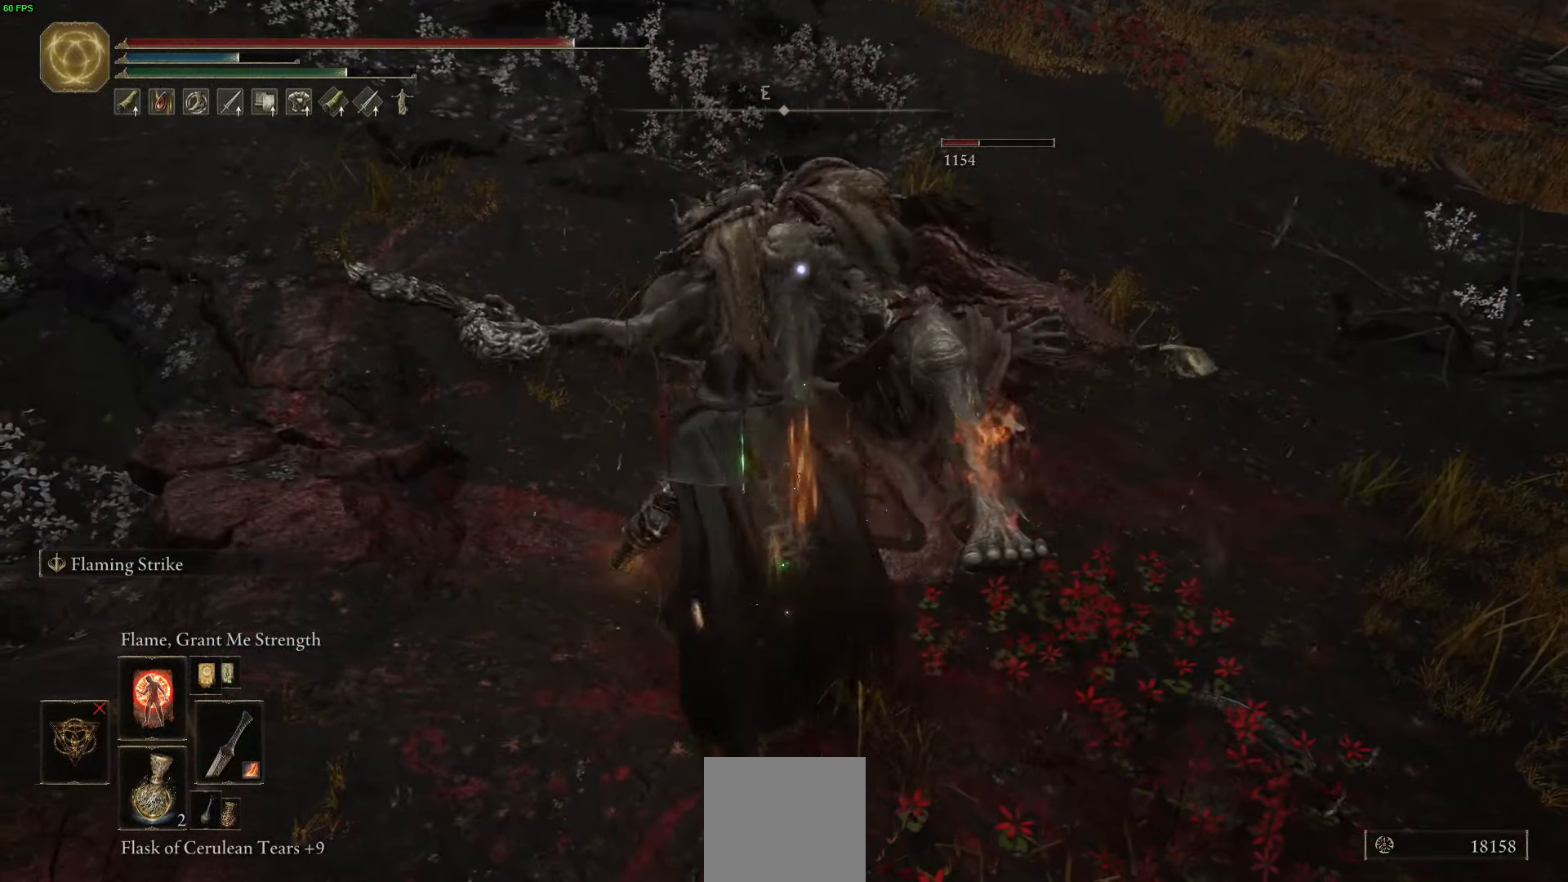
{"buttons": ["Y"], "left_stick": "up-right", "right_stick": "center", "events": [[234, "Y", "down"], [334, "R1", "down"], [500, "R1", "up"]]}
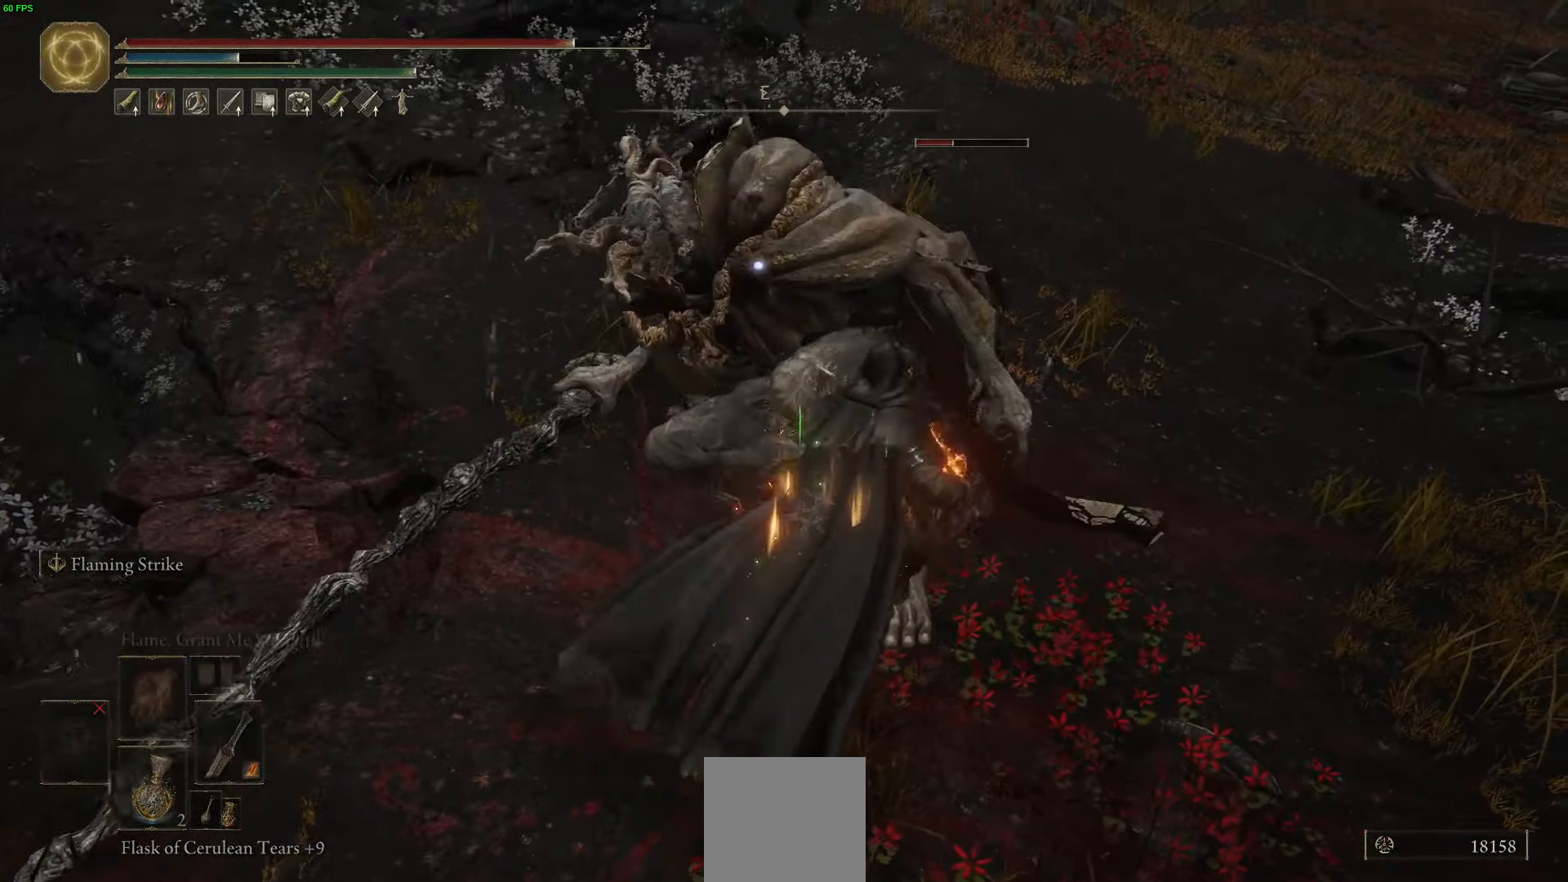
{"buttons": ["R2"], "left_stick": "up-right", "right_stick": "center", "events": [[34, "Y", "up"], [117, "R2", "down"]]}
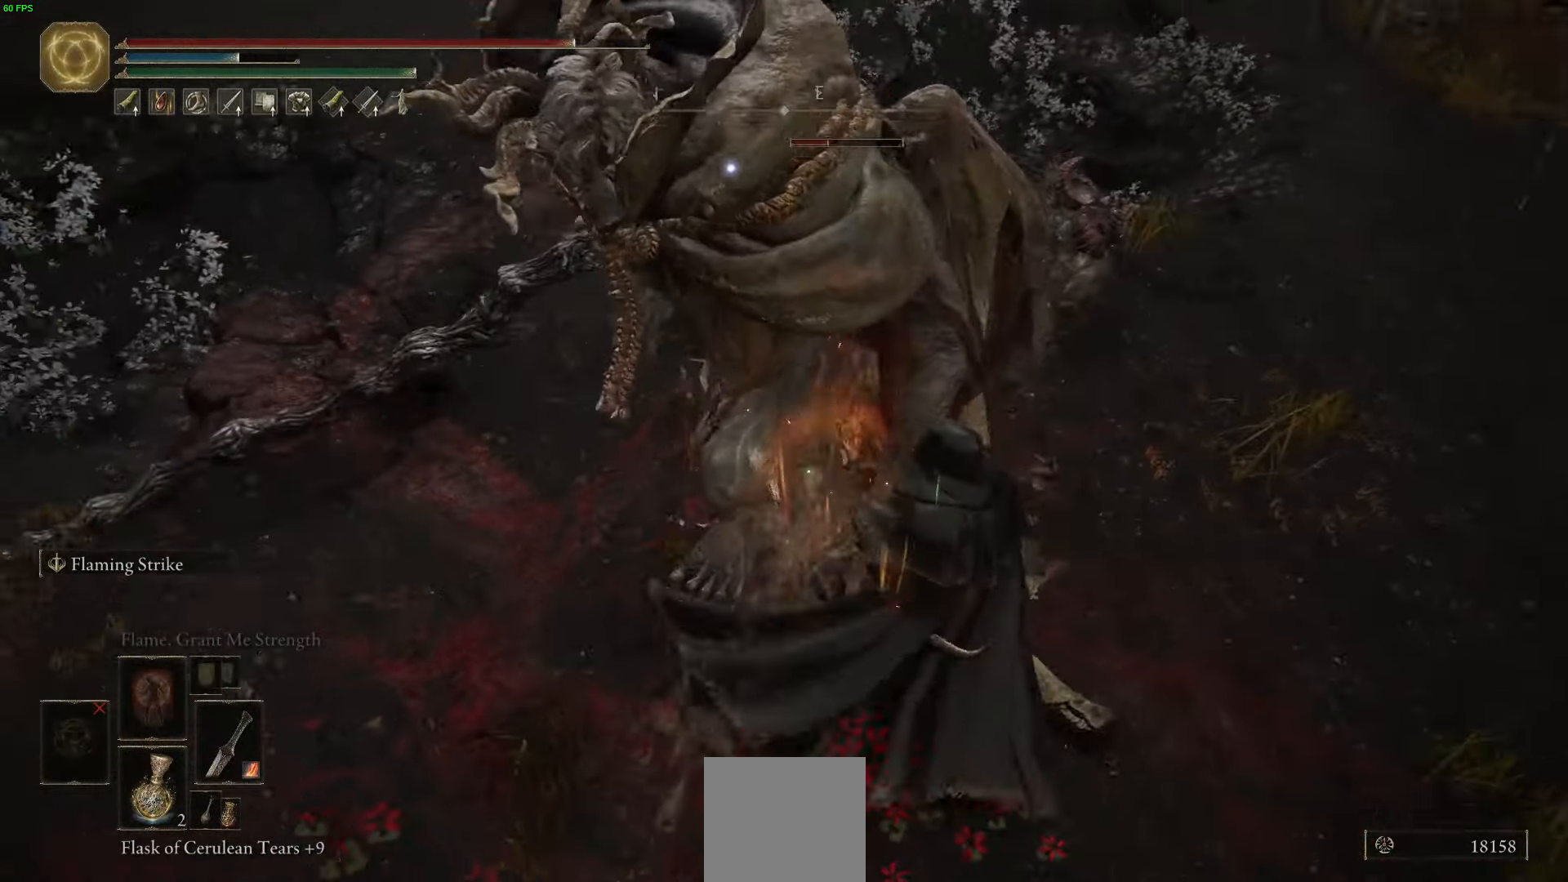
{"buttons": ["R2"], "left_stick": "up-right", "right_stick": "center", "events": []}
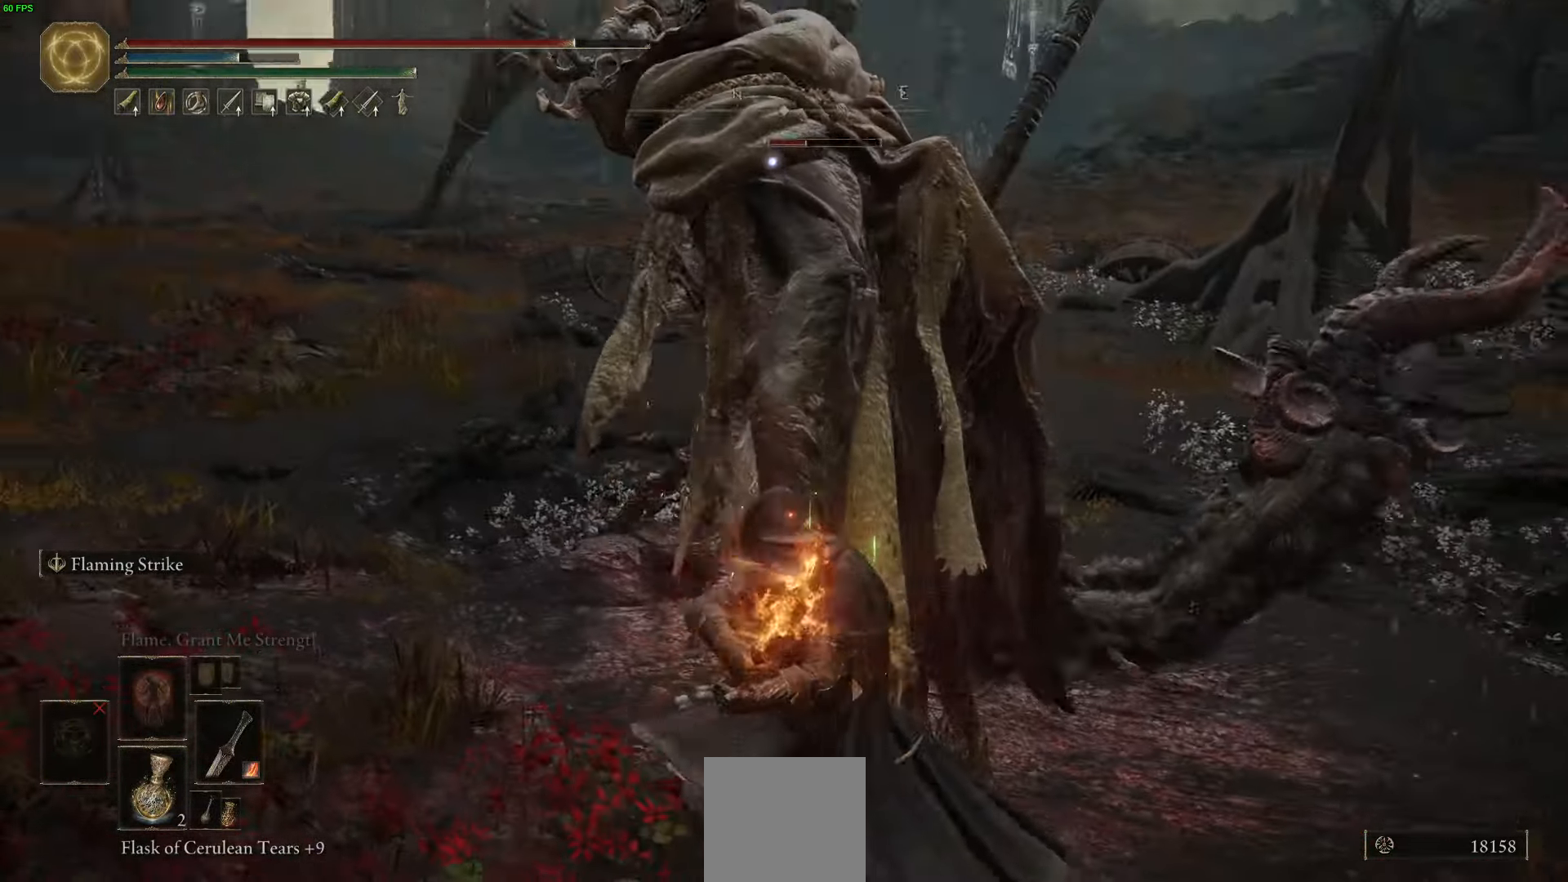
{"buttons": [], "left_stick": "up-right", "right_stick": "center", "events": [[400, "R2", "up"]]}
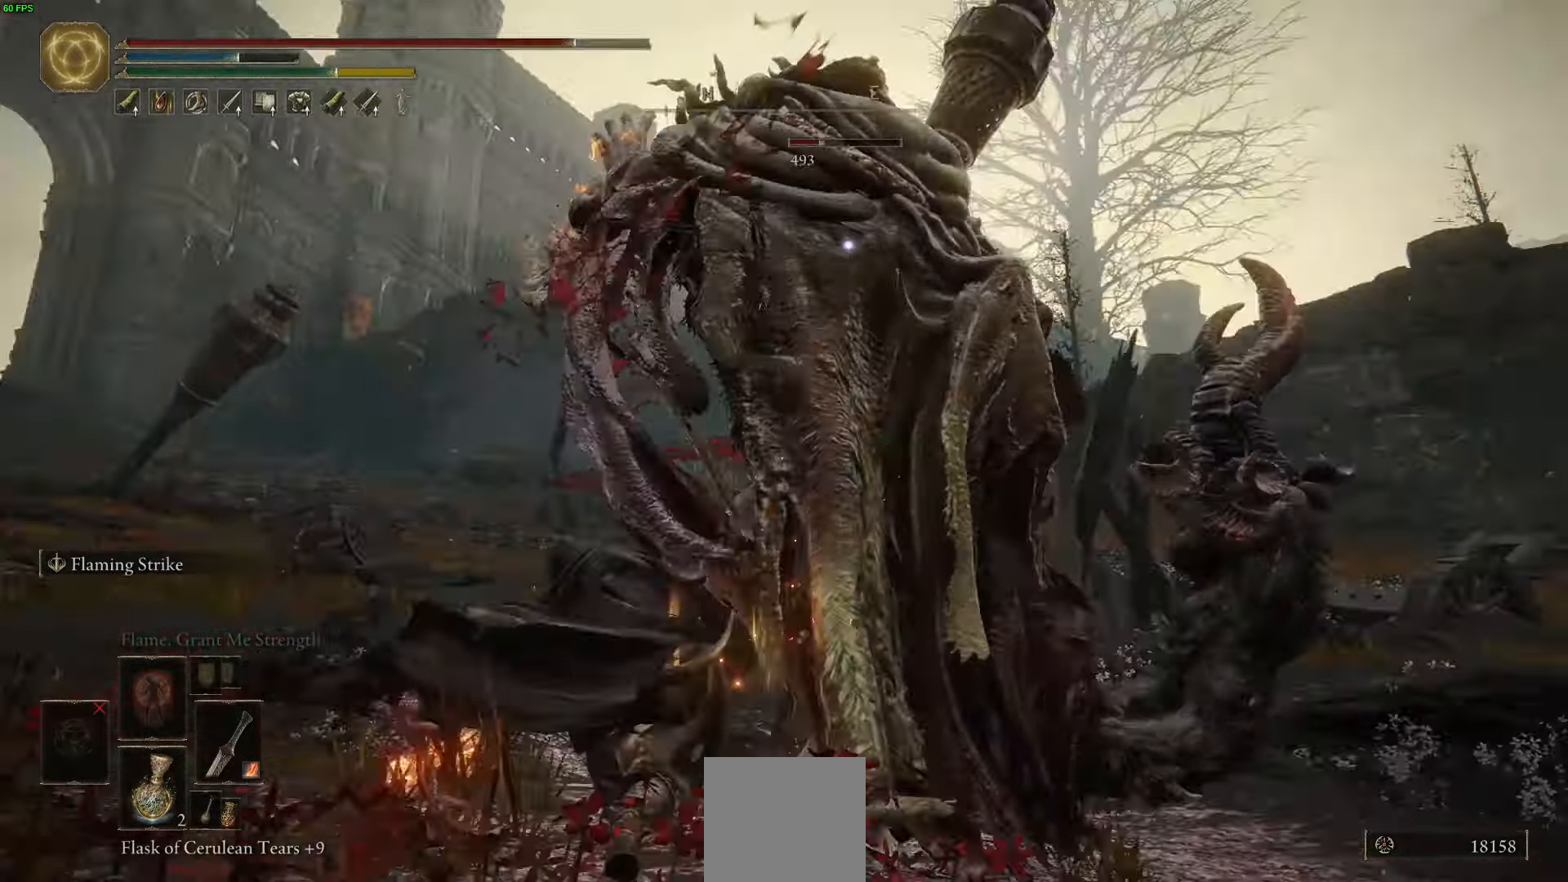
{"buttons": ["R2"], "left_stick": "up-right", "right_stick": "center", "events": [[267, "R2", "down"]]}
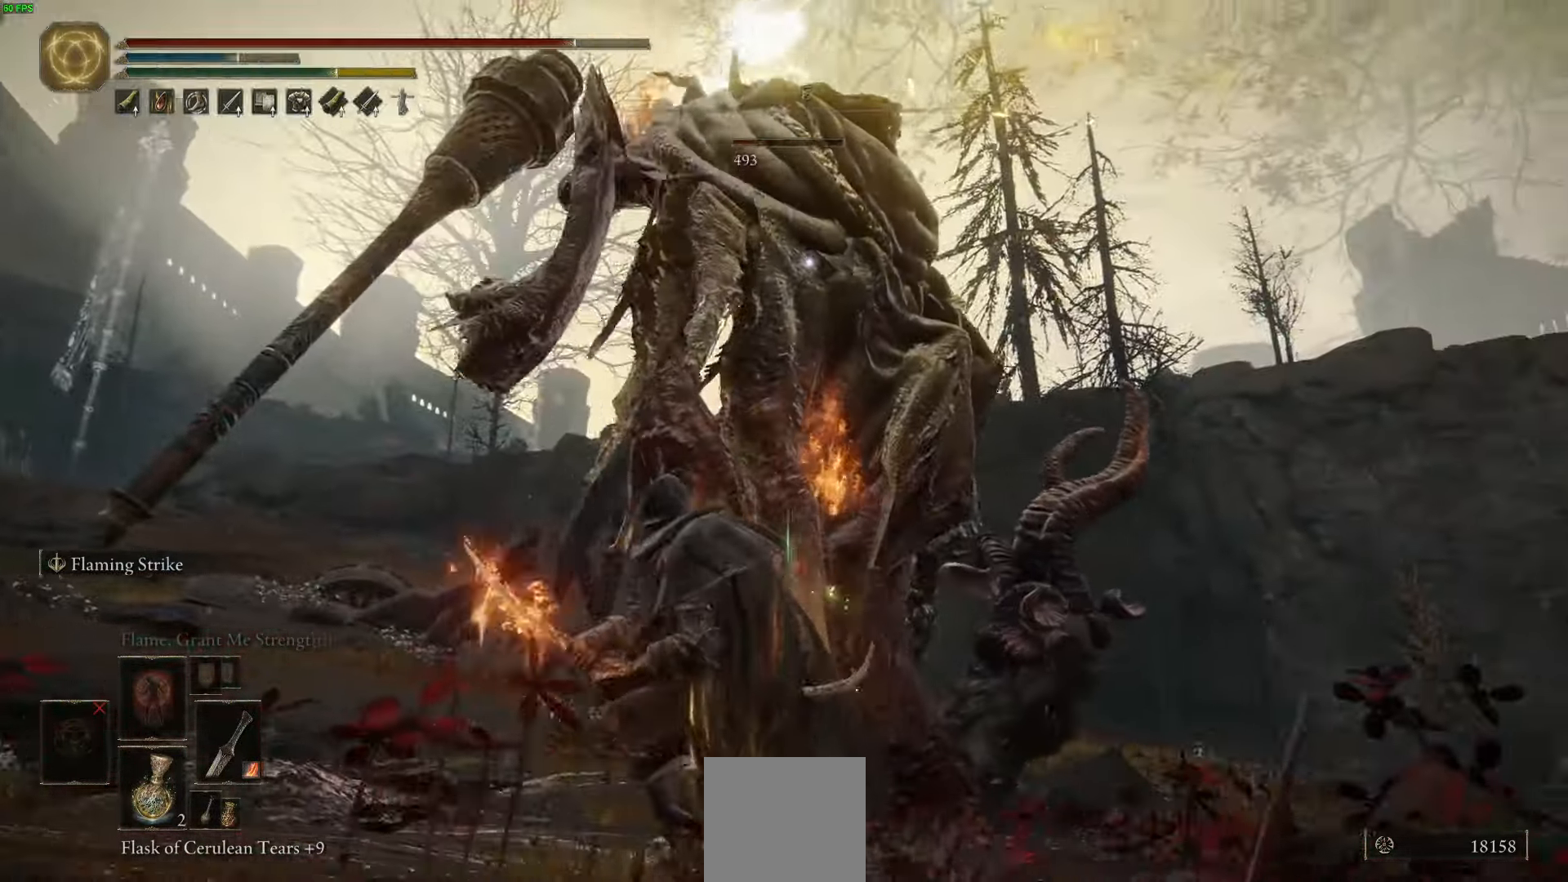
{"buttons": ["R2"], "left_stick": "up-right", "right_stick": "center", "events": []}
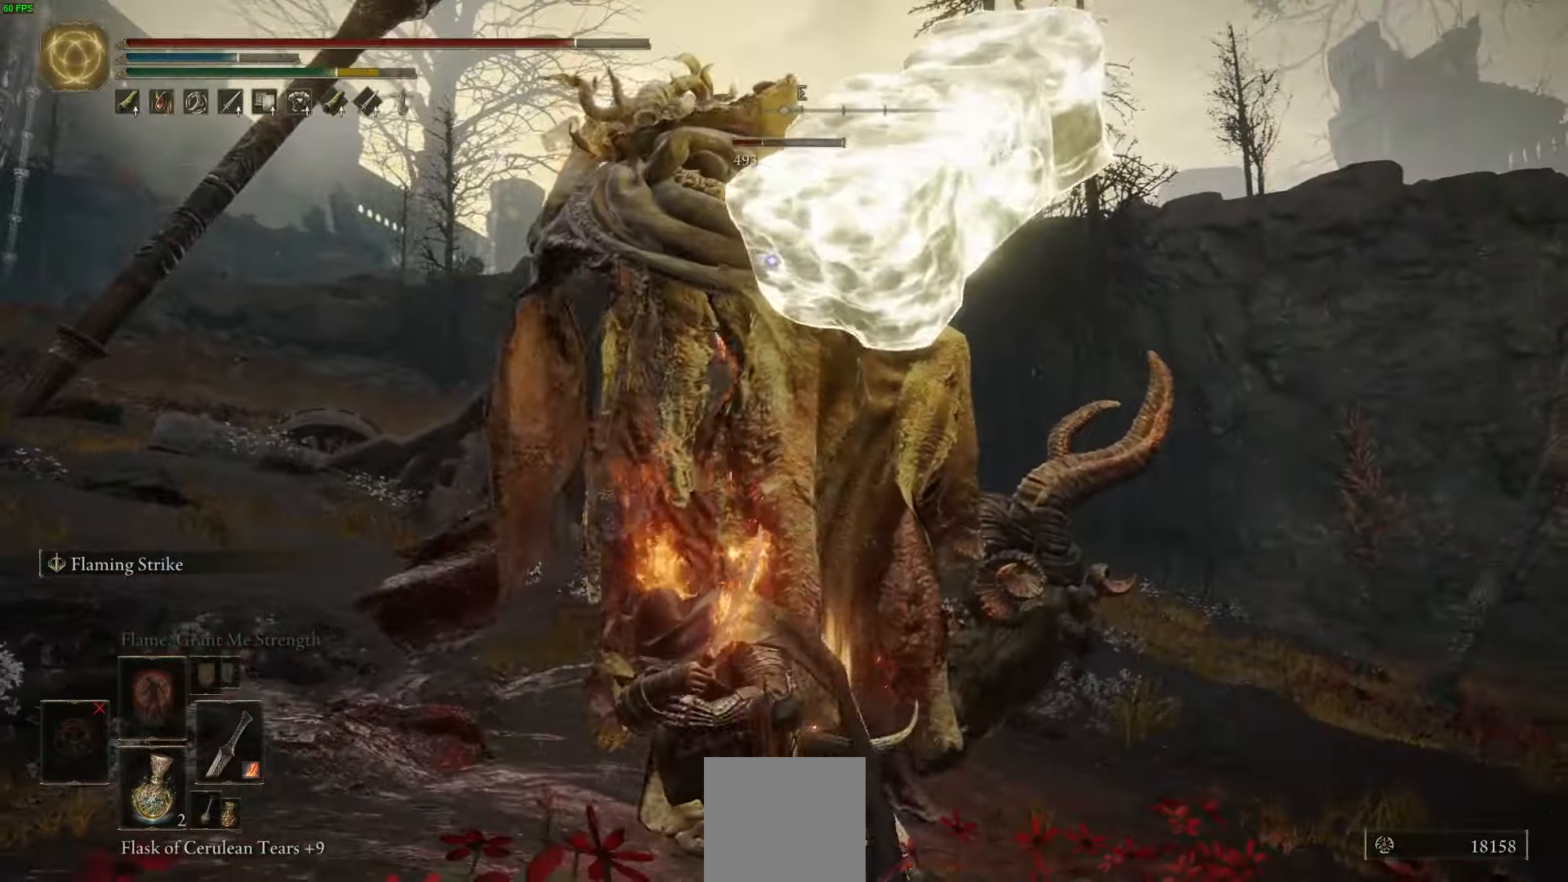
{"buttons": ["R2"], "left_stick": "up-right", "right_stick": "center", "events": []}
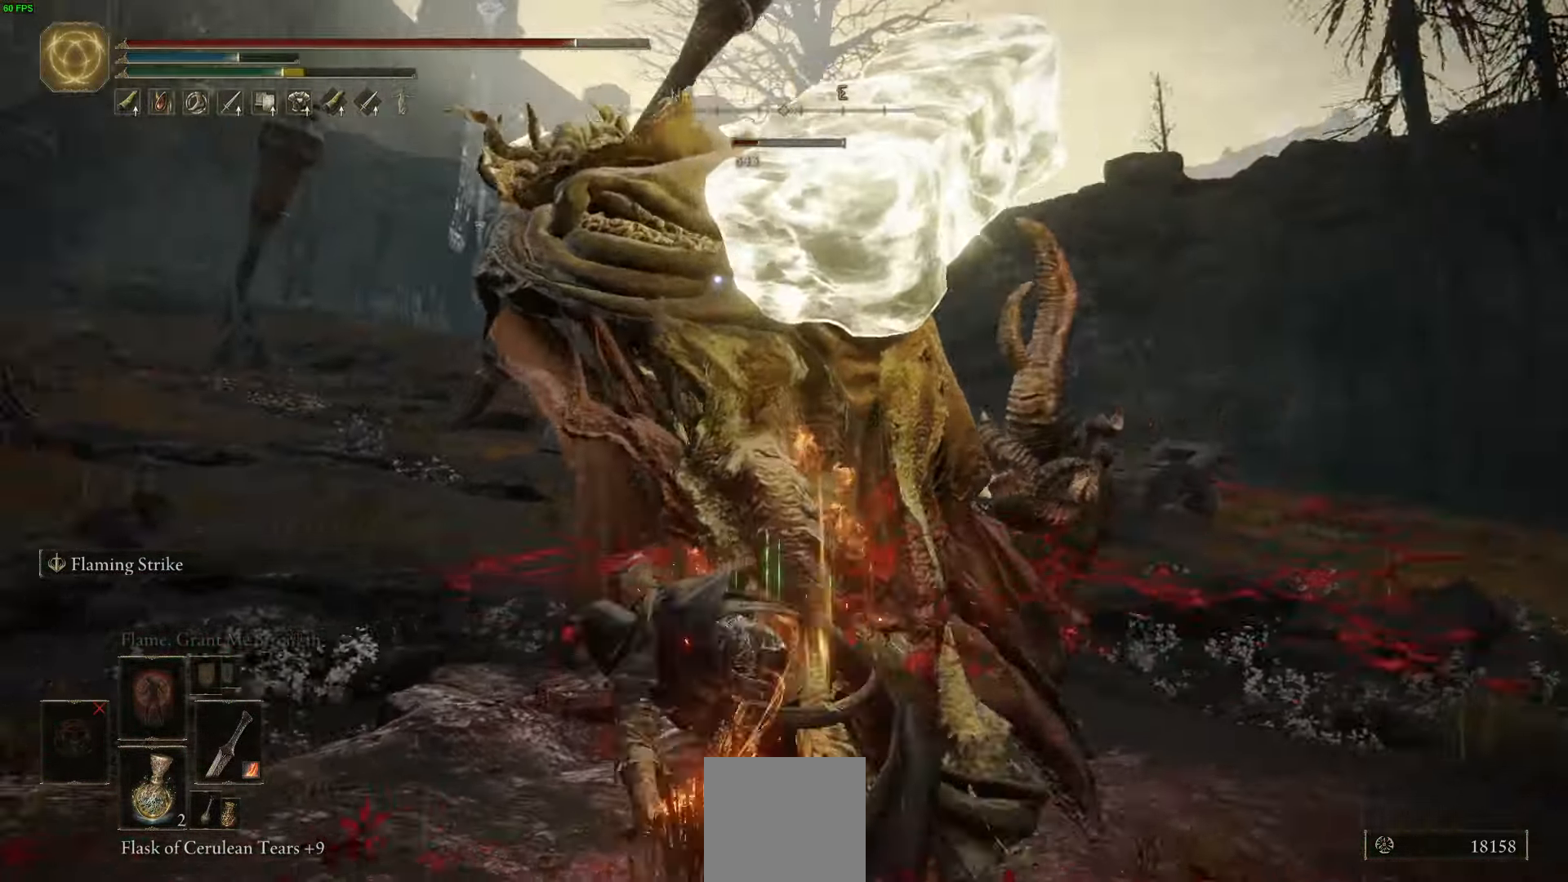
{"buttons": ["B"], "left_stick": "up-right", "right_stick": "center", "events": [[50, "R2", "up"], [433, "B", "down"]]}
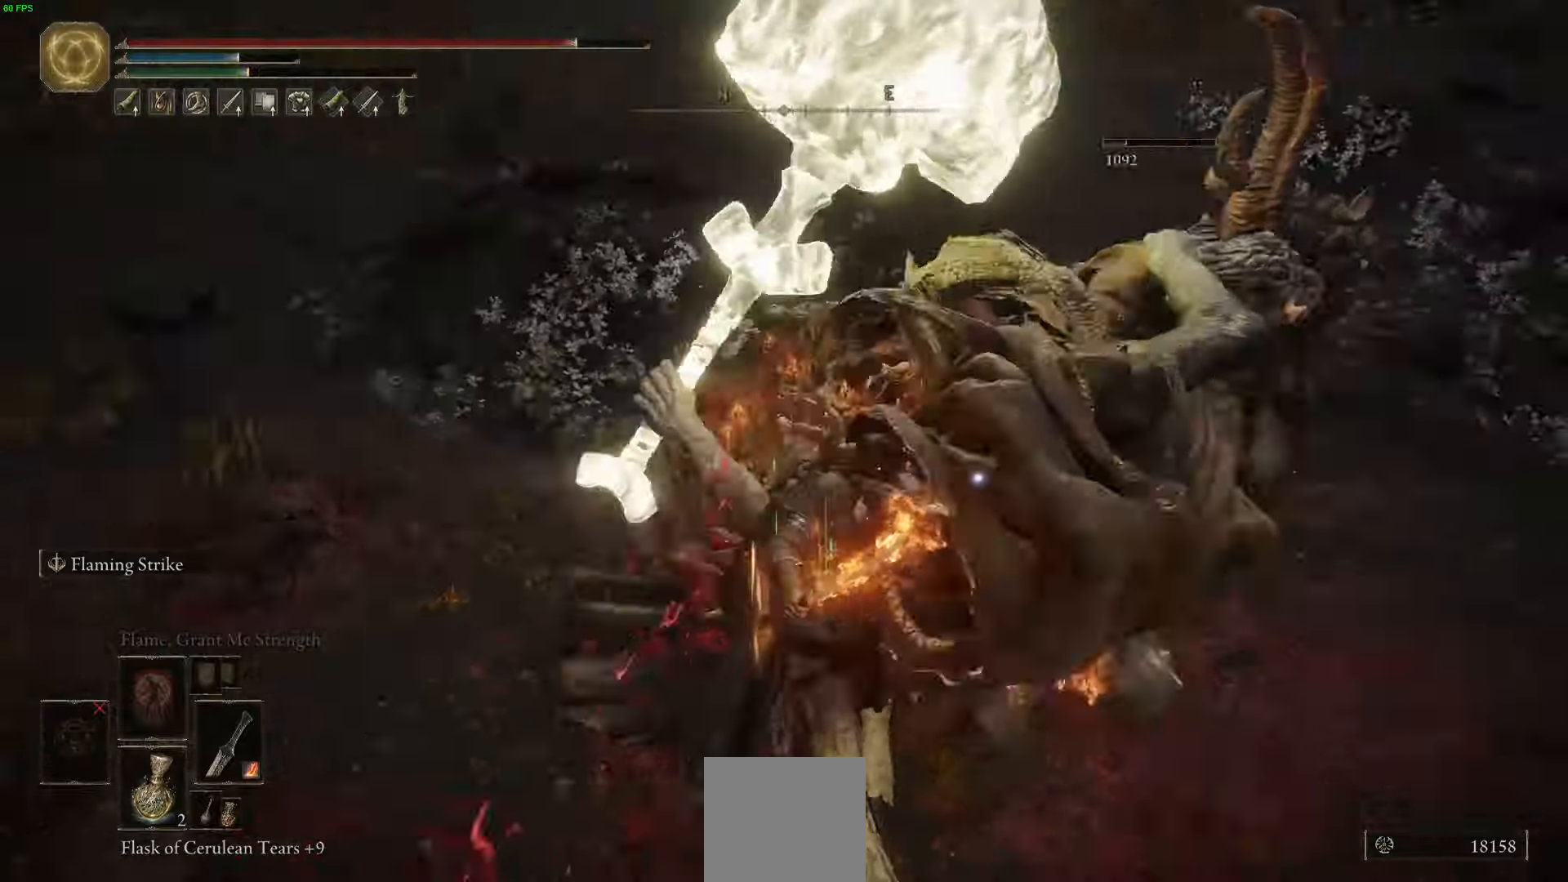
{"buttons": [], "left_stick": "up-right", "right_stick": "center", "events": [[50, "B", "up"]]}